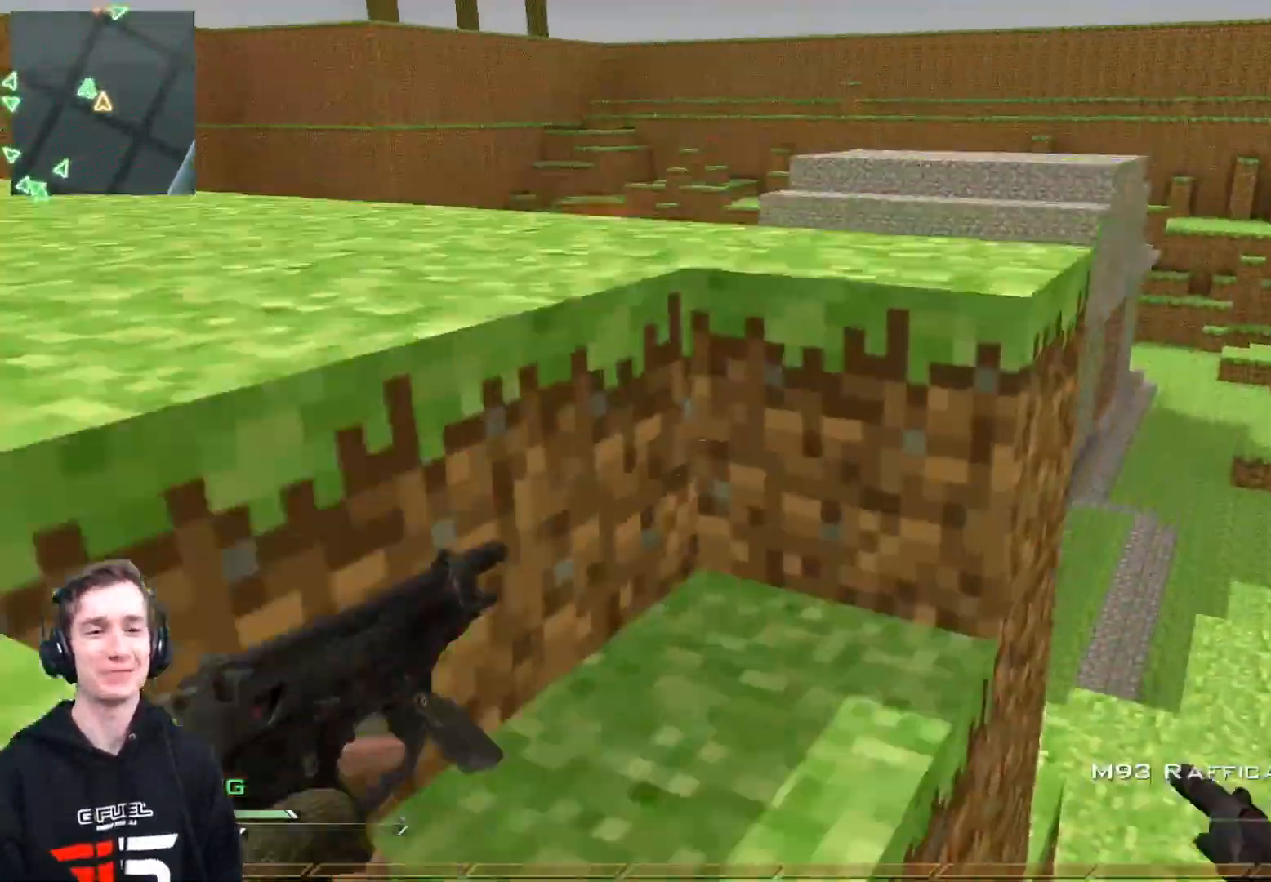
Gameplay with a controller (Xbox layout); each line is a JSON object with the inputs held at the frame after it. "events" lists button and stick changes between this image and that frame as [ms after this image, input, new state], when the widget could be followed in between.
{"buttons": [], "left_stick": "left", "right_stick": "right", "events": [[17, "left_stick", "up-left"], [151, "Y", "down"], [251, "Y", "up"], [267, "left_stick", "left"], [317, "Y", "down"], [417, "Y", "up"], [451, "right_stick", "right"]]}
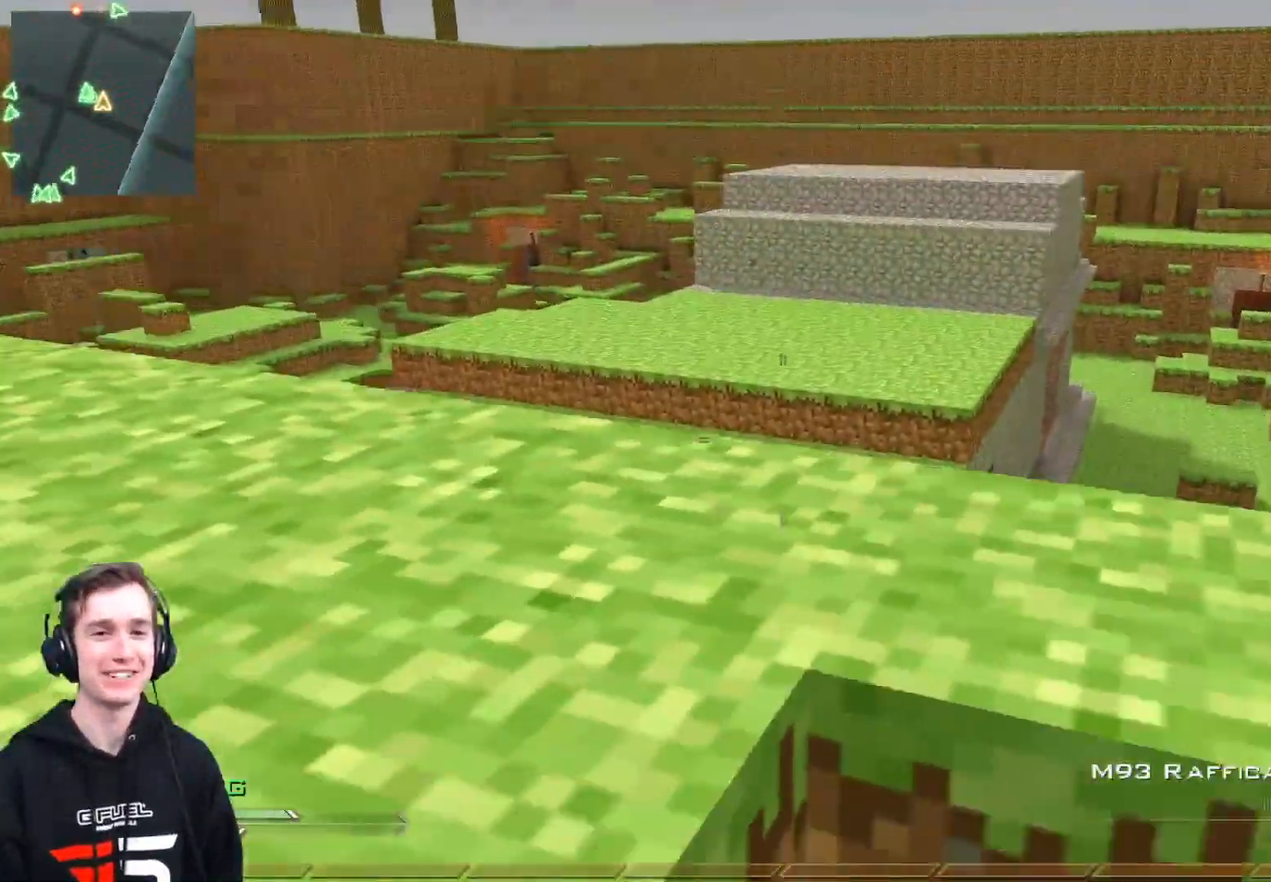
{"buttons": ["Y"], "left_stick": "down-left", "right_stick": "center", "events": [[83, "right_stick", "center"], [117, "A", "down"], [217, "A", "up"], [350, "Y", "down"], [417, "Y", "up"], [434, "left_stick", "down-left"], [484, "Y", "down"]]}
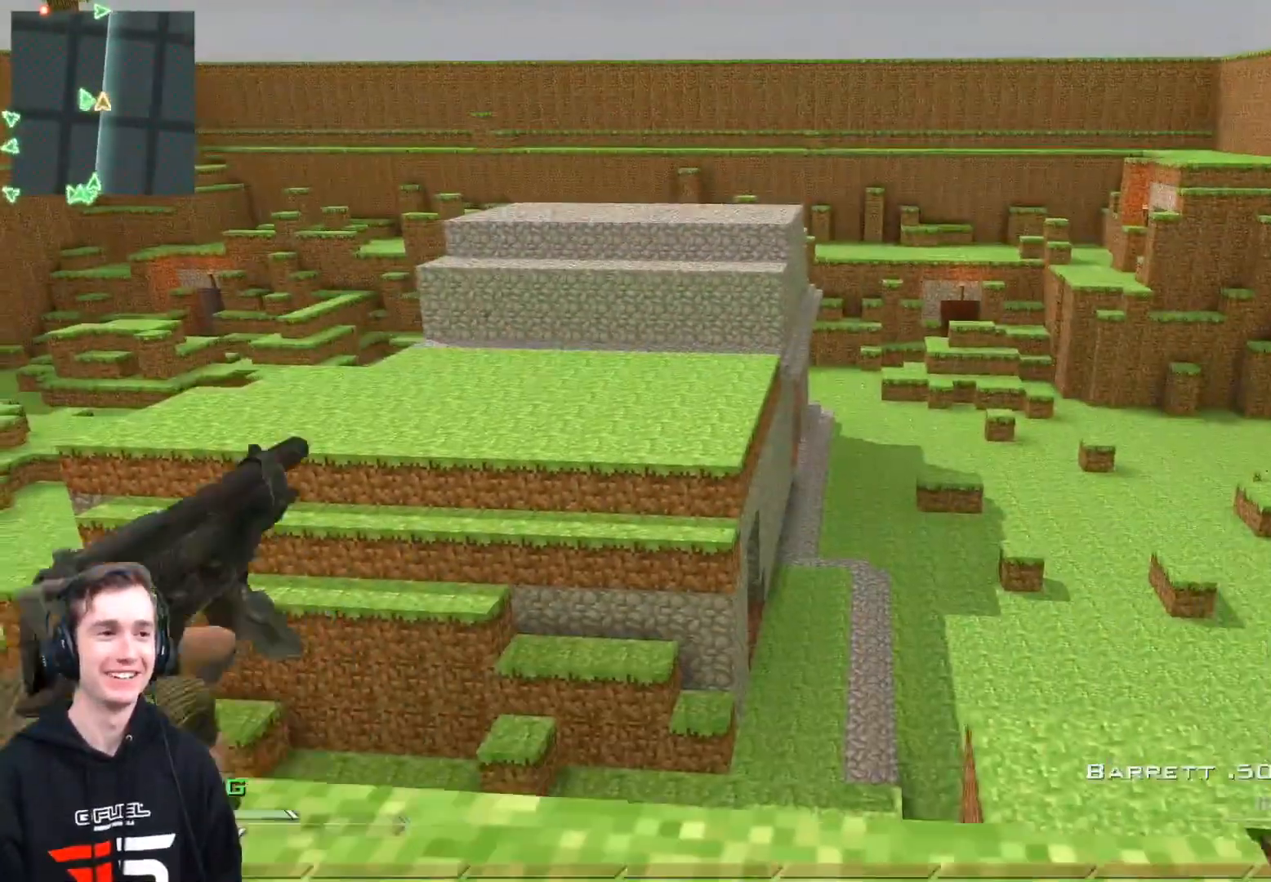
{"buttons": ["L2"], "left_stick": "left", "right_stick": "left", "events": [[117, "Y", "up"], [334, "L2", "down"], [434, "left_stick", "left"], [434, "right_stick", "left"]]}
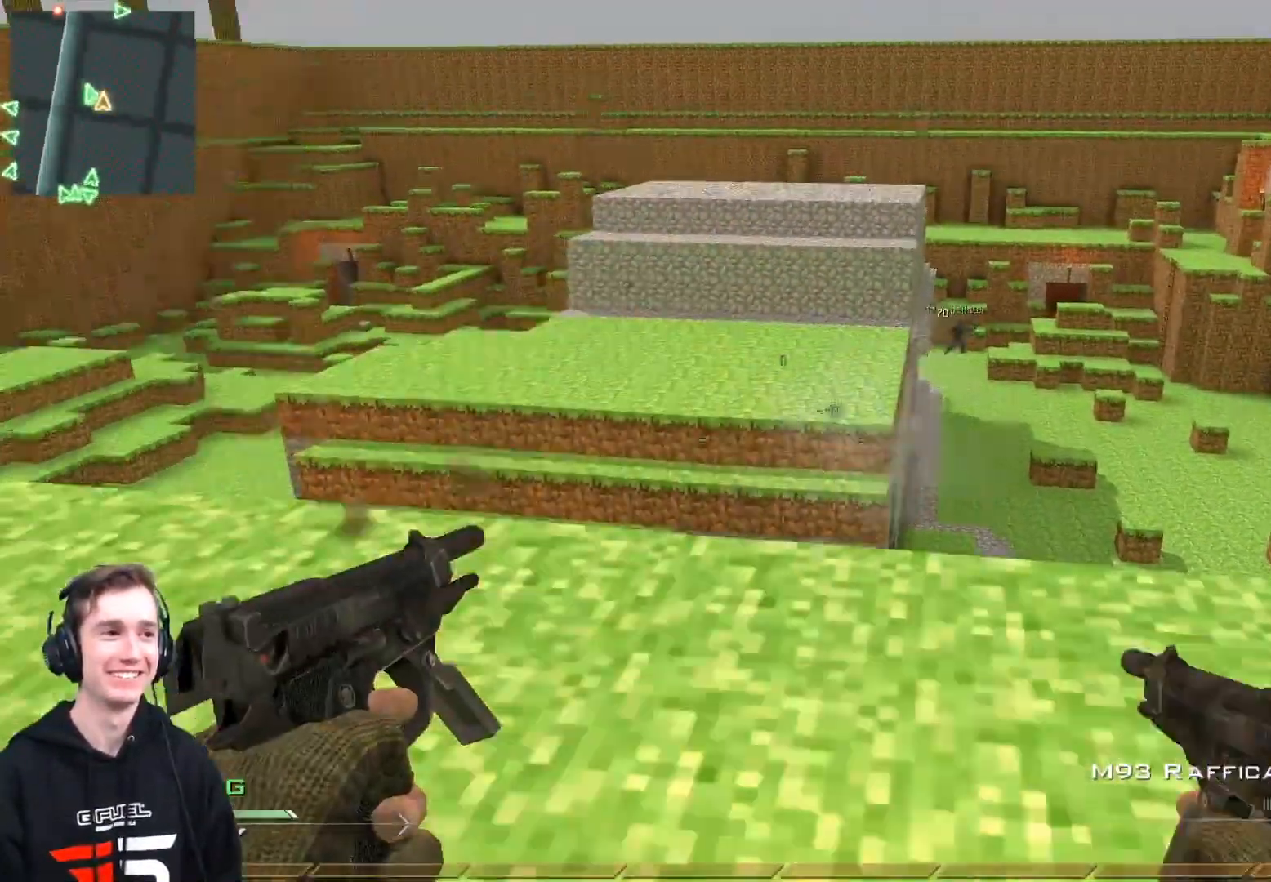
{"buttons": [], "left_stick": "up", "right_stick": "center", "events": [[50, "L2", "up"], [67, "right_stick", "center"], [117, "Y", "down"], [117, "left_stick", "up"], [217, "Y", "up"], [300, "Y", "down"], [400, "Y", "up"]]}
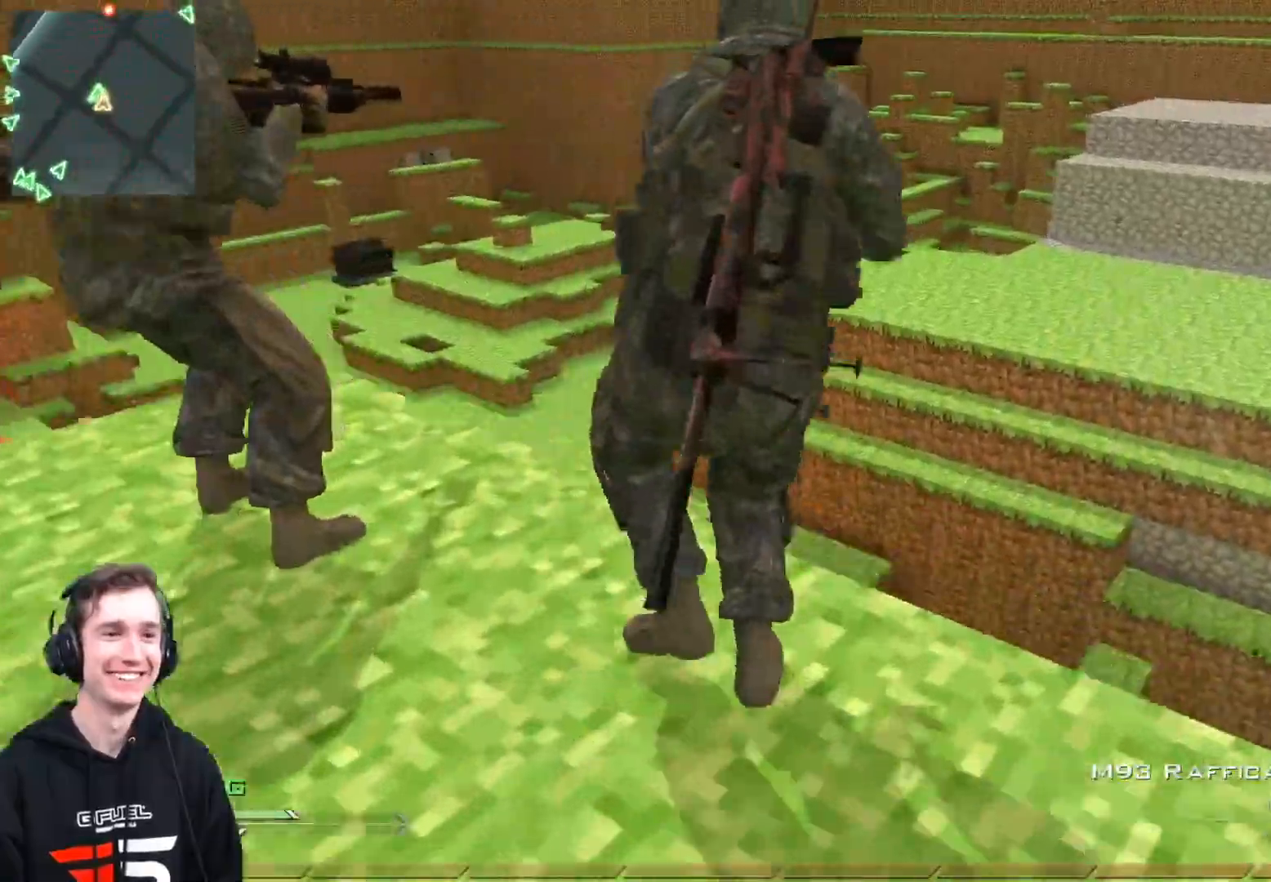
{"buttons": ["Y"], "left_stick": "down-right", "right_stick": "right", "events": [[17, "left_stick", "up-left"], [234, "Y", "down"], [367, "Y", "up"], [367, "left_stick", "center"], [434, "right_stick", "right"], [451, "Y", "down"], [451, "left_stick", "down-right"]]}
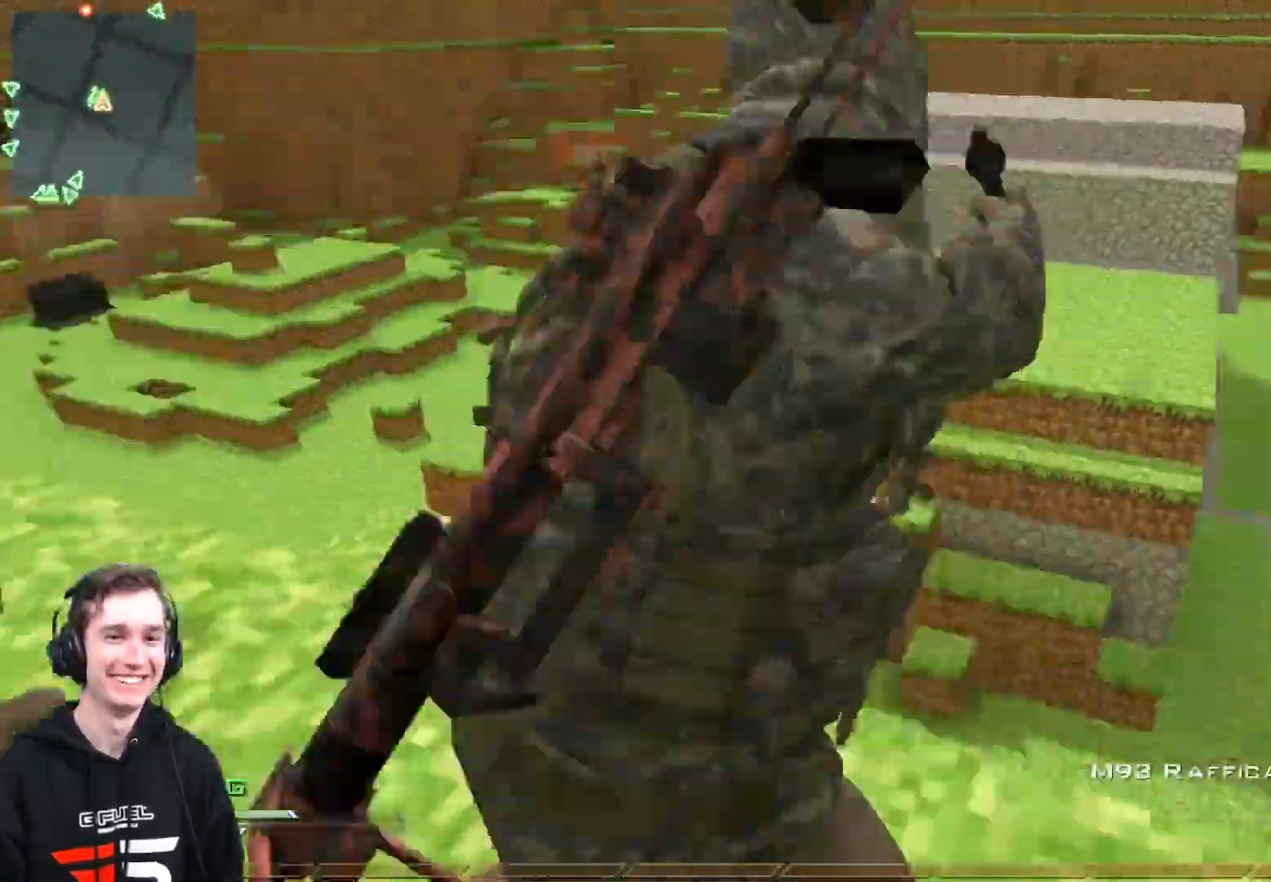
{"buttons": [], "left_stick": "down", "right_stick": "center", "events": [[50, "Y", "up"], [83, "right_stick", "center"], [300, "Y", "down"], [384, "Y", "up"], [434, "left_stick", "down"]]}
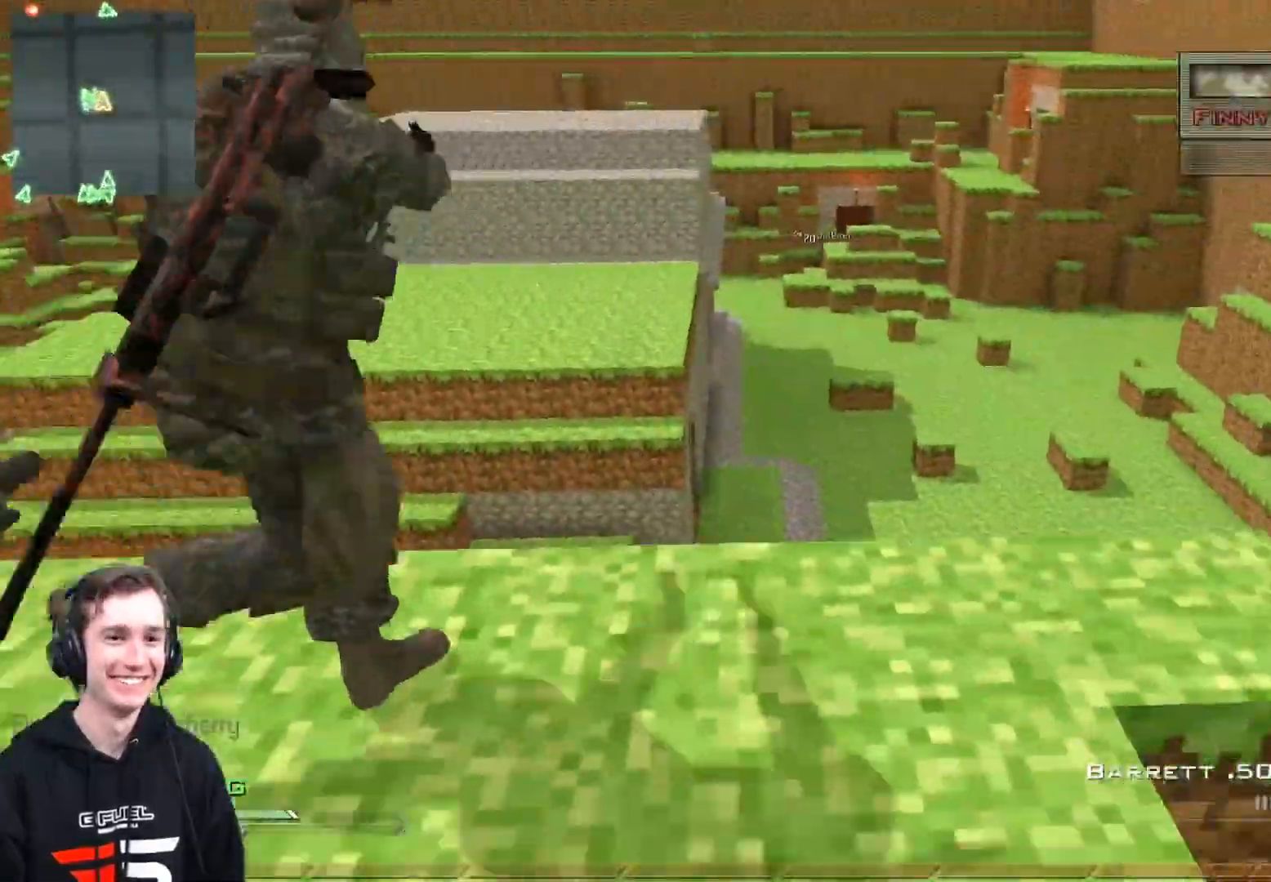
{"buttons": [], "left_stick": "up", "right_stick": "center", "events": [[17, "left_stick", "down-left"], [167, "left_stick", "up-left"], [184, "Y", "down"], [267, "Y", "up"], [267, "right_stick", "left"], [317, "left_stick", "up"], [467, "right_stick", "center"]]}
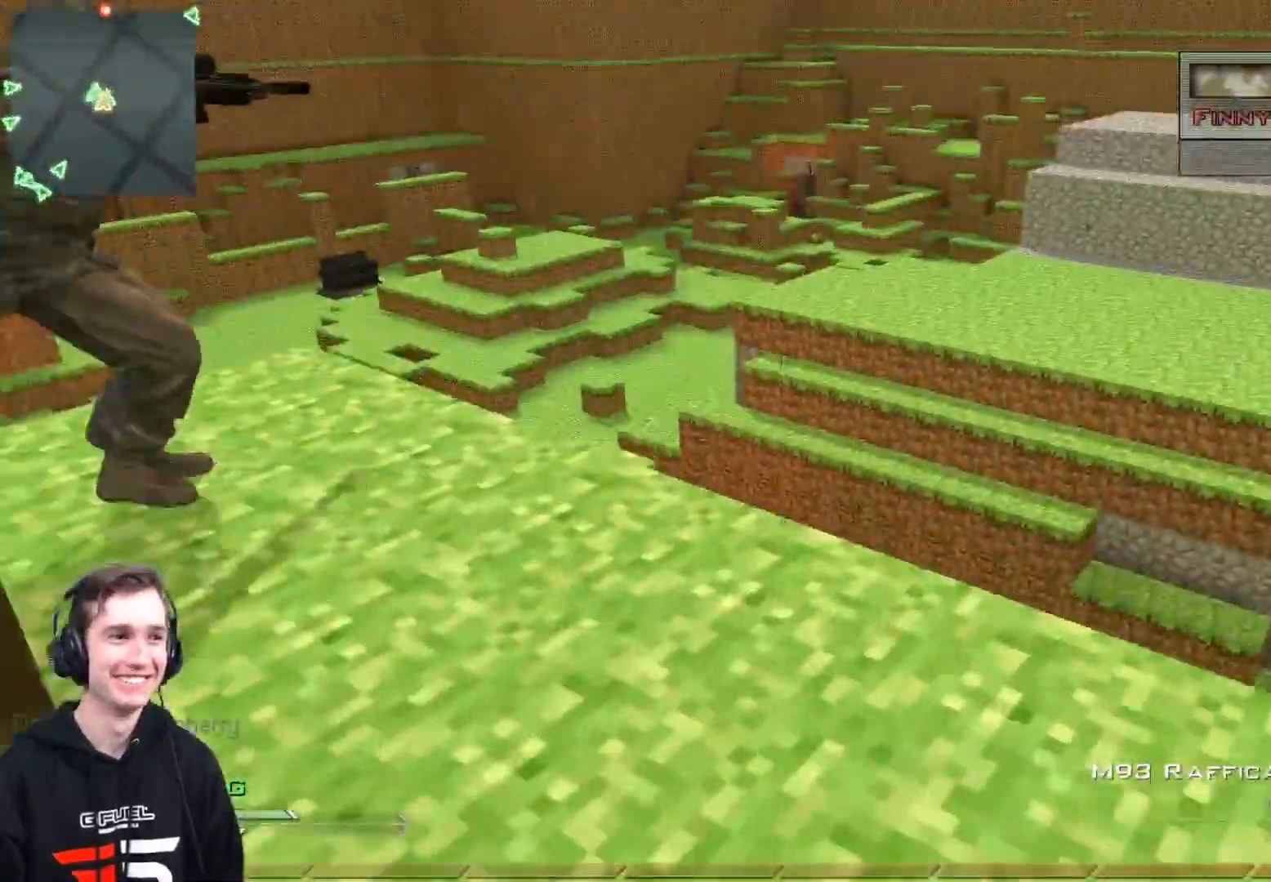
{"buttons": [], "left_stick": "up-left", "right_stick": "center", "events": [[117, "Y", "down"], [150, "left_stick", "up-left"], [200, "Y", "up"], [284, "Y", "down"], [401, "Y", "up"]]}
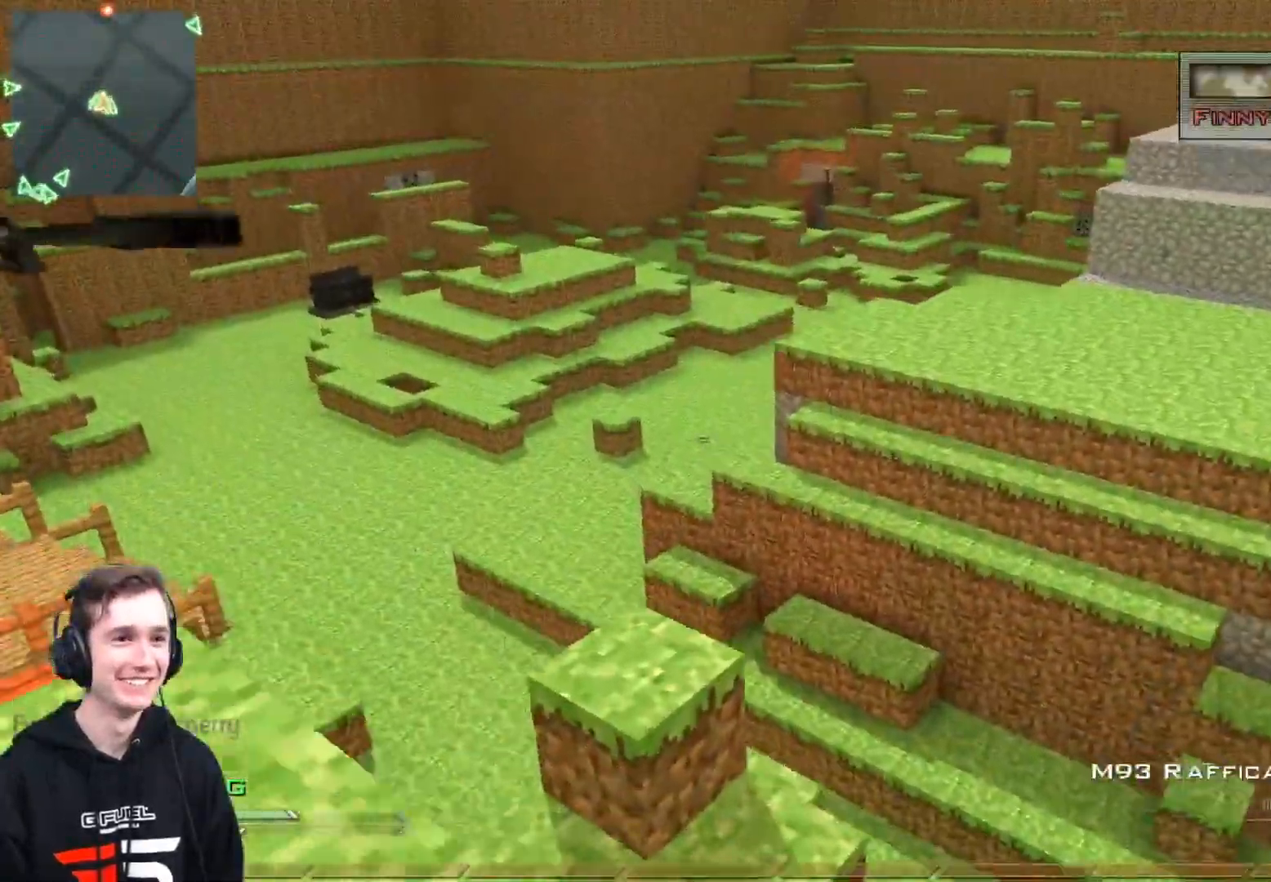
{"buttons": [], "left_stick": "down", "right_stick": "up-right", "events": [[50, "Y", "down"], [150, "Y", "up"], [233, "left_stick", "down-left"], [267, "Y", "down"], [367, "Y", "up"], [500, "left_stick", "down"], [500, "right_stick", "up-right"]]}
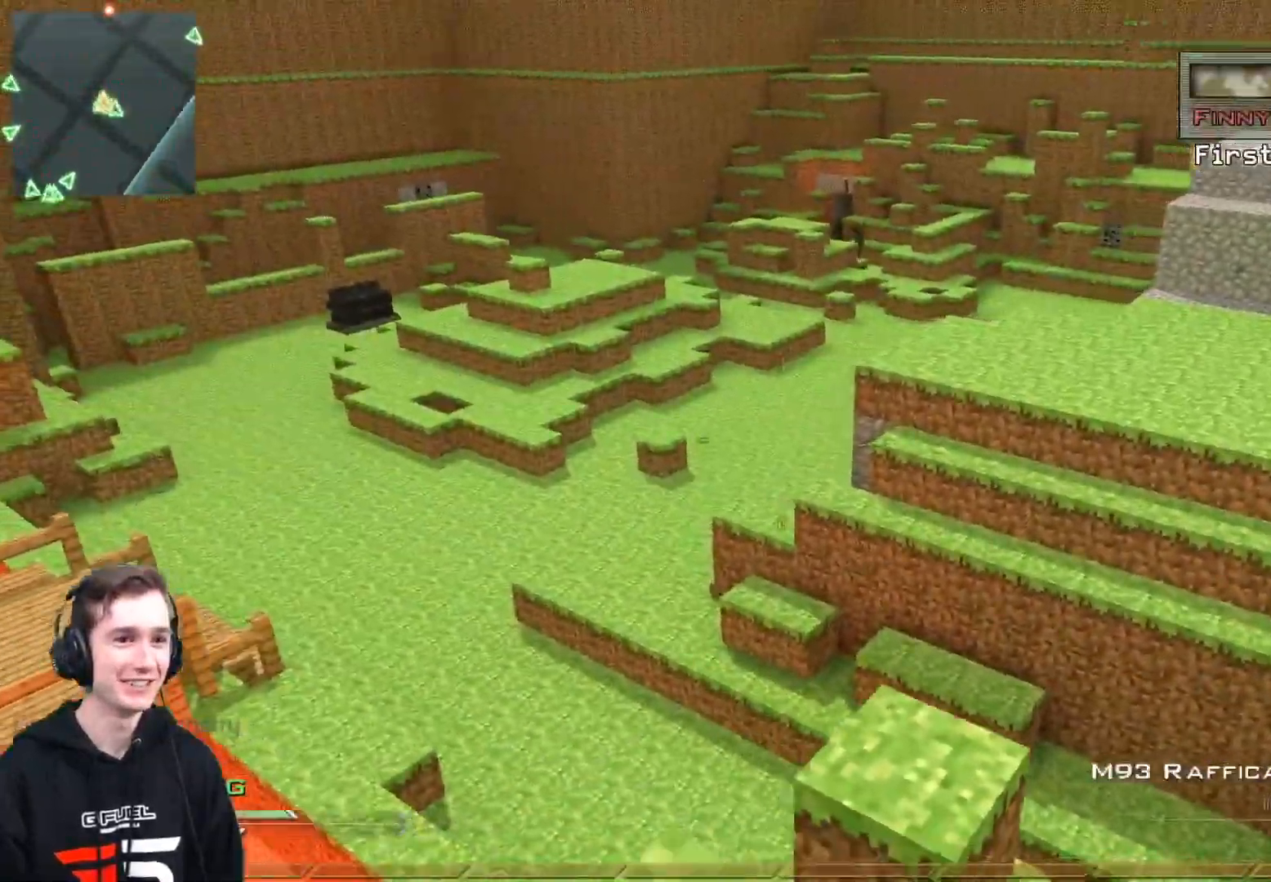
{"buttons": ["Y", "L3"], "left_stick": "up", "right_stick": "right", "events": [[184, "right_stick", "center"], [250, "left_stick", "up"], [267, "X", "down"], [300, "L3", "down"], [300, "right_stick", "up"], [384, "X", "up"], [384, "right_stick", "up-left"], [451, "Y", "down"], [484, "right_stick", "right"]]}
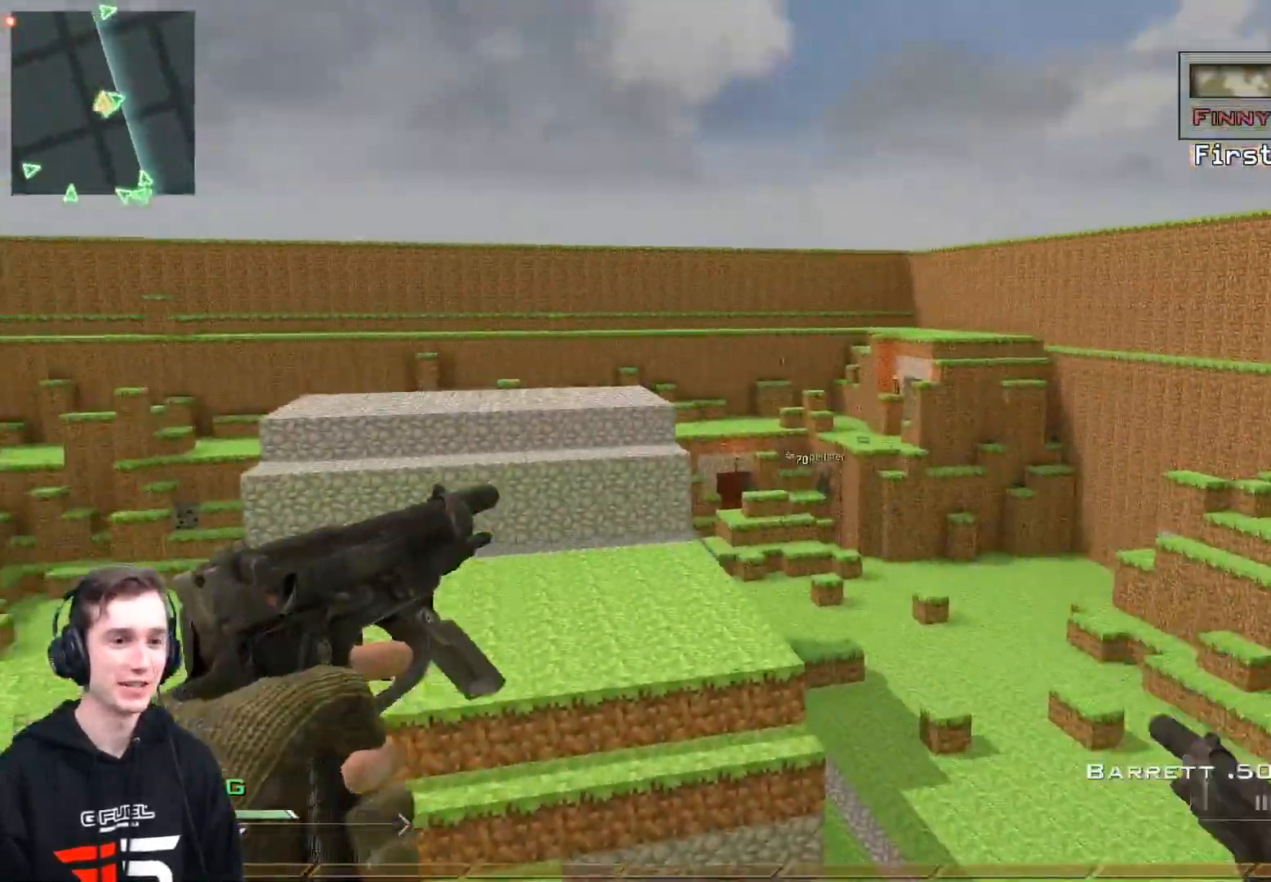
{"buttons": ["Y"], "left_stick": "up", "right_stick": "right", "events": [[33, "Y", "up"], [116, "A", "down"], [233, "A", "up"], [467, "L3", "up"], [483, "Y", "down"]]}
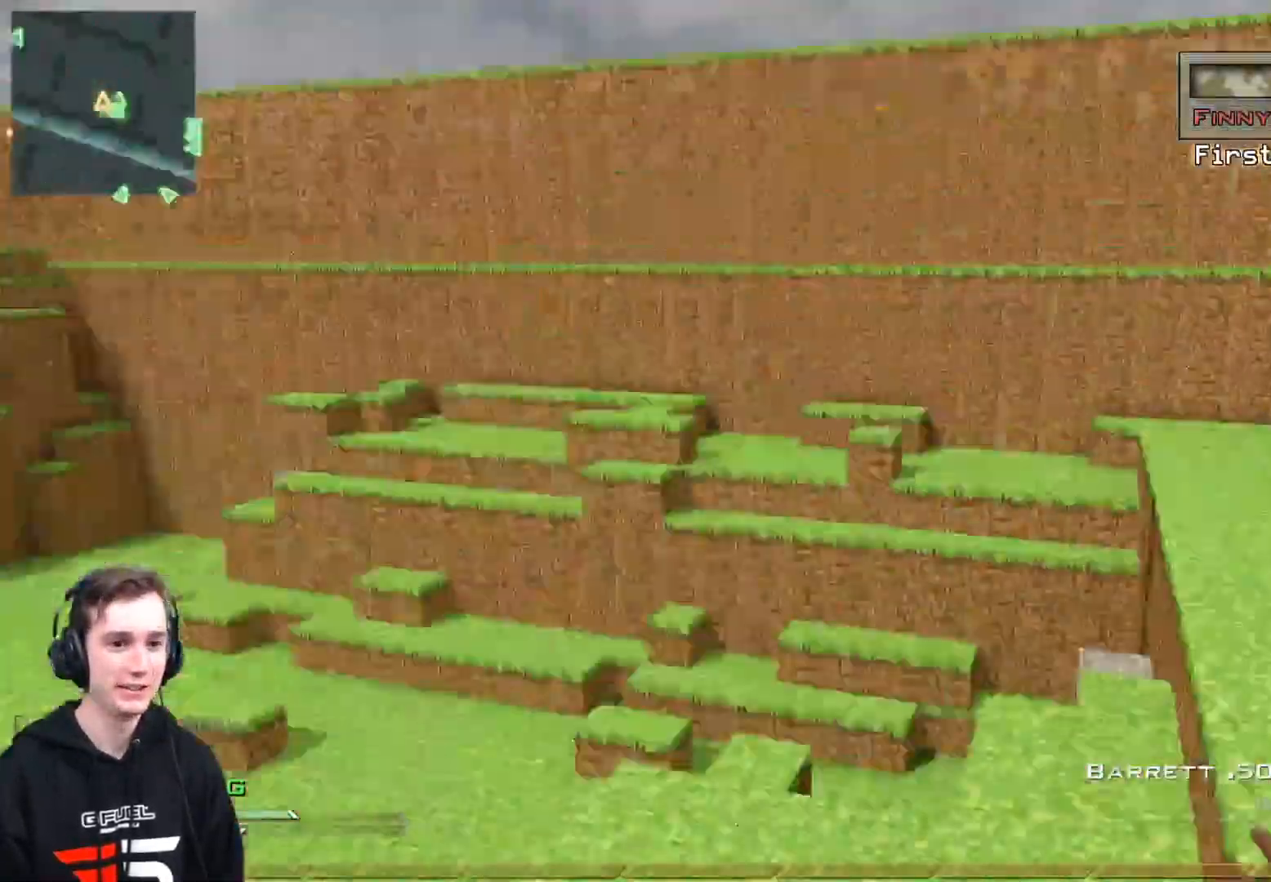
{"buttons": [], "left_stick": "up-right", "right_stick": "right", "events": [[34, "left_stick", "center"], [50, "Y", "up"], [184, "left_stick", "up"], [234, "R2", "down"], [234, "Y", "down"], [250, "left_stick", "up-right"], [267, "X", "down"], [284, "Y", "up"], [367, "R2", "up"], [367, "X", "up"]]}
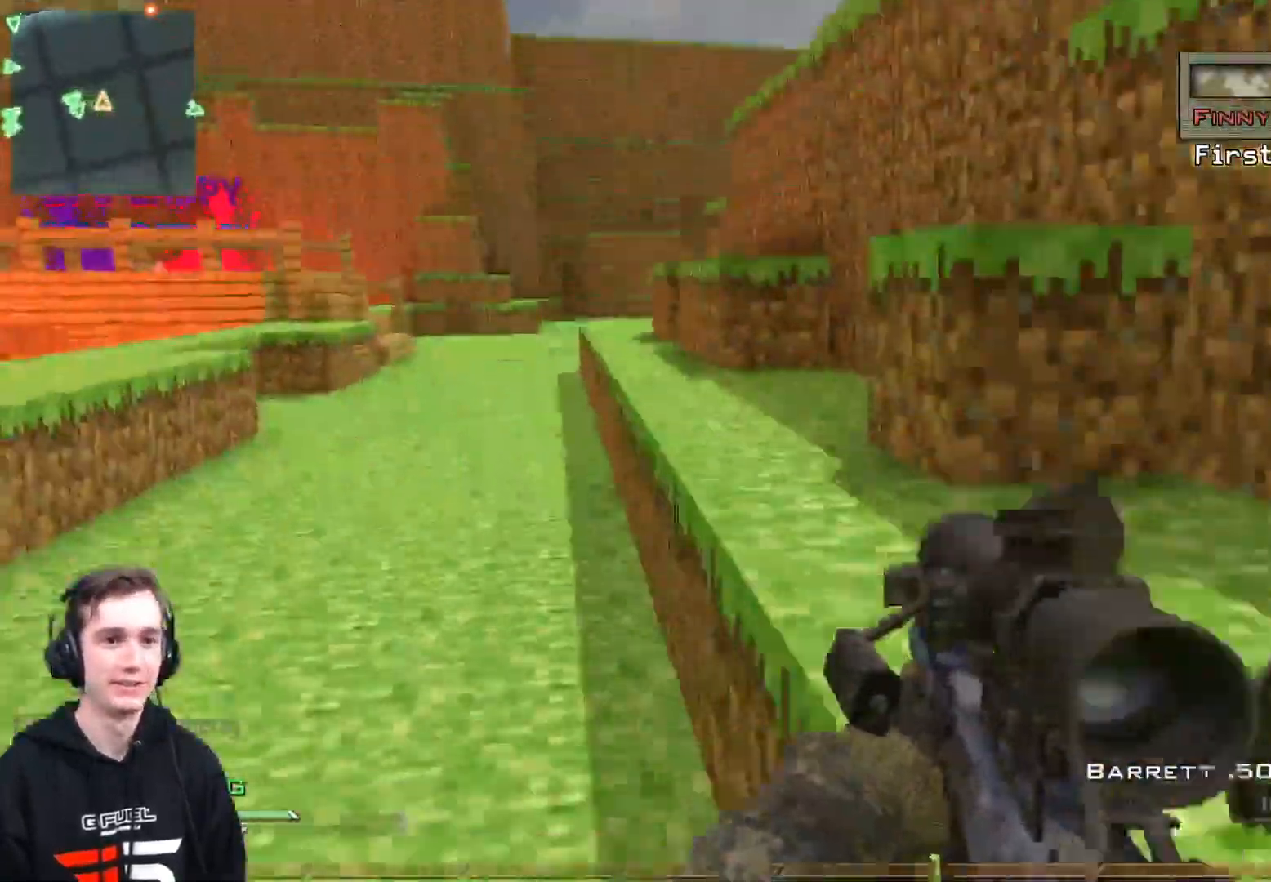
{"buttons": ["L3"], "left_stick": "up", "right_stick": "up", "events": [[50, "left_stick", "right"], [133, "right_stick", "center"], [183, "right_stick", "left"], [233, "left_stick", "down"], [333, "left_stick", "left"], [417, "L3", "down"], [417, "left_stick", "up"], [417, "right_stick", "up"]]}
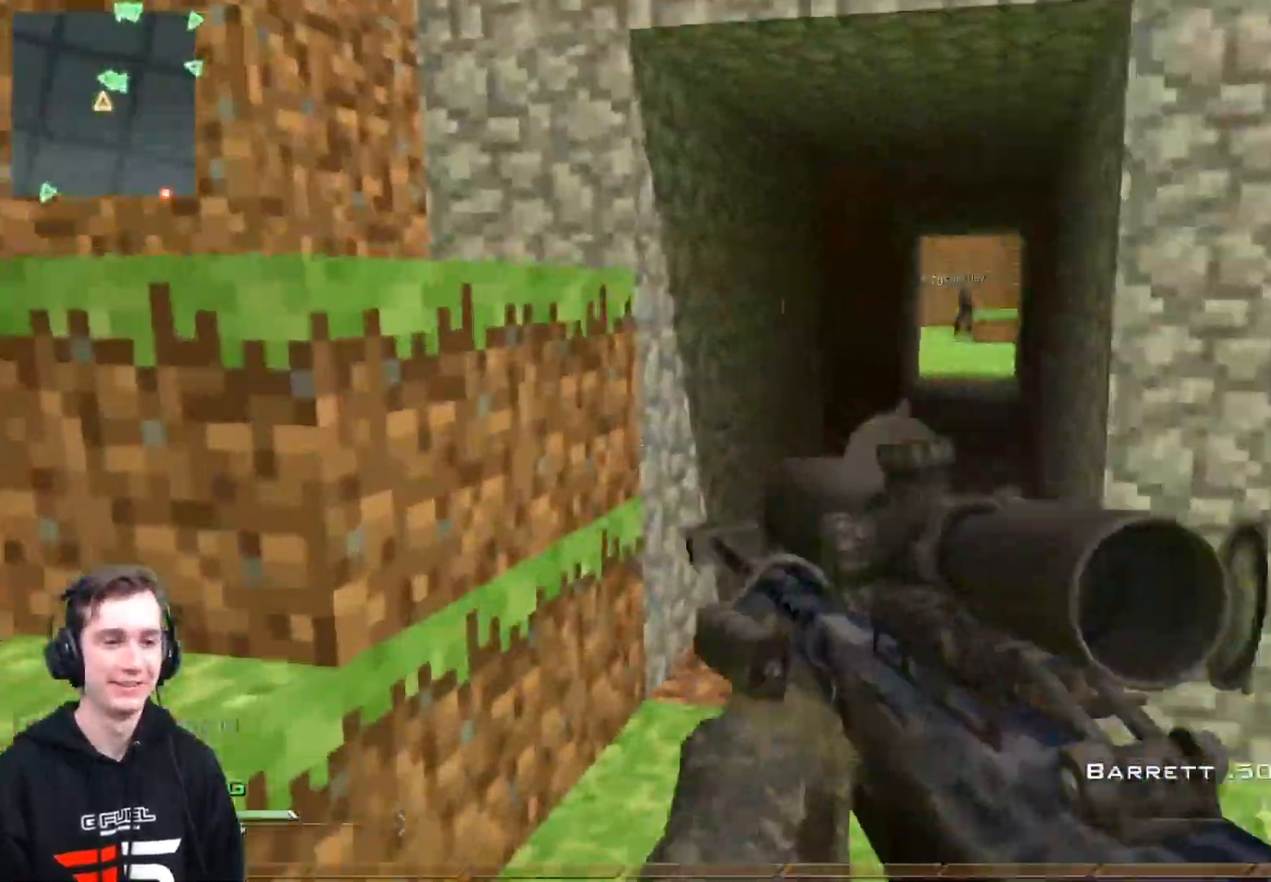
{"buttons": [], "left_stick": "left", "right_stick": "center", "events": [[50, "right_stick", "center"], [84, "L3", "up"], [84, "left_stick", "up-left"], [184, "right_stick", "left"], [300, "Y", "down"], [317, "left_stick", "left"], [434, "Y", "up"], [467, "right_stick", "center"]]}
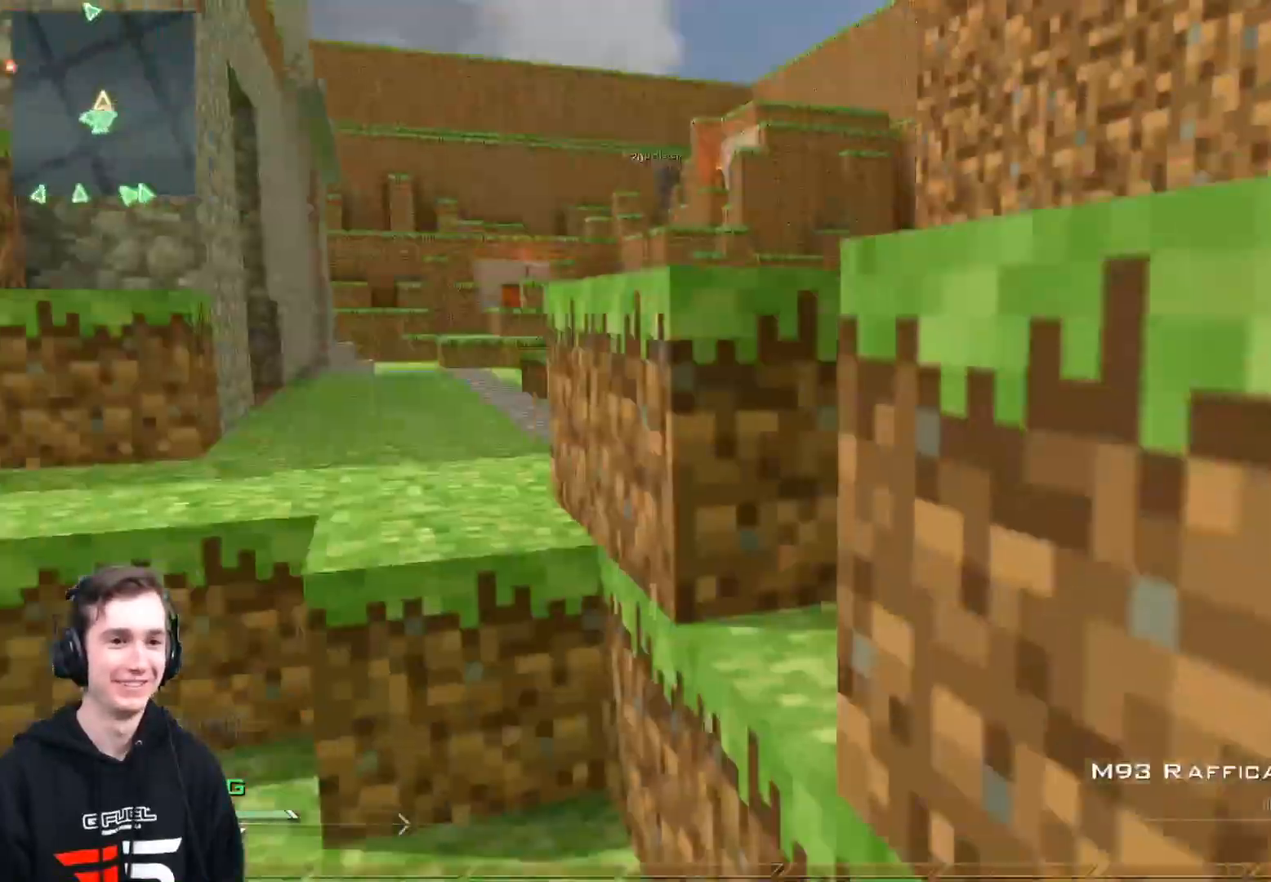
{"buttons": ["Y"], "left_stick": "right", "right_stick": "center", "events": [[50, "right_stick", "right"], [200, "left_stick", "down-right"], [267, "Y", "down"], [300, "left_stick", "right"], [333, "right_stick", "up"], [383, "Y", "up"], [433, "right_stick", "center"], [467, "Y", "down"]]}
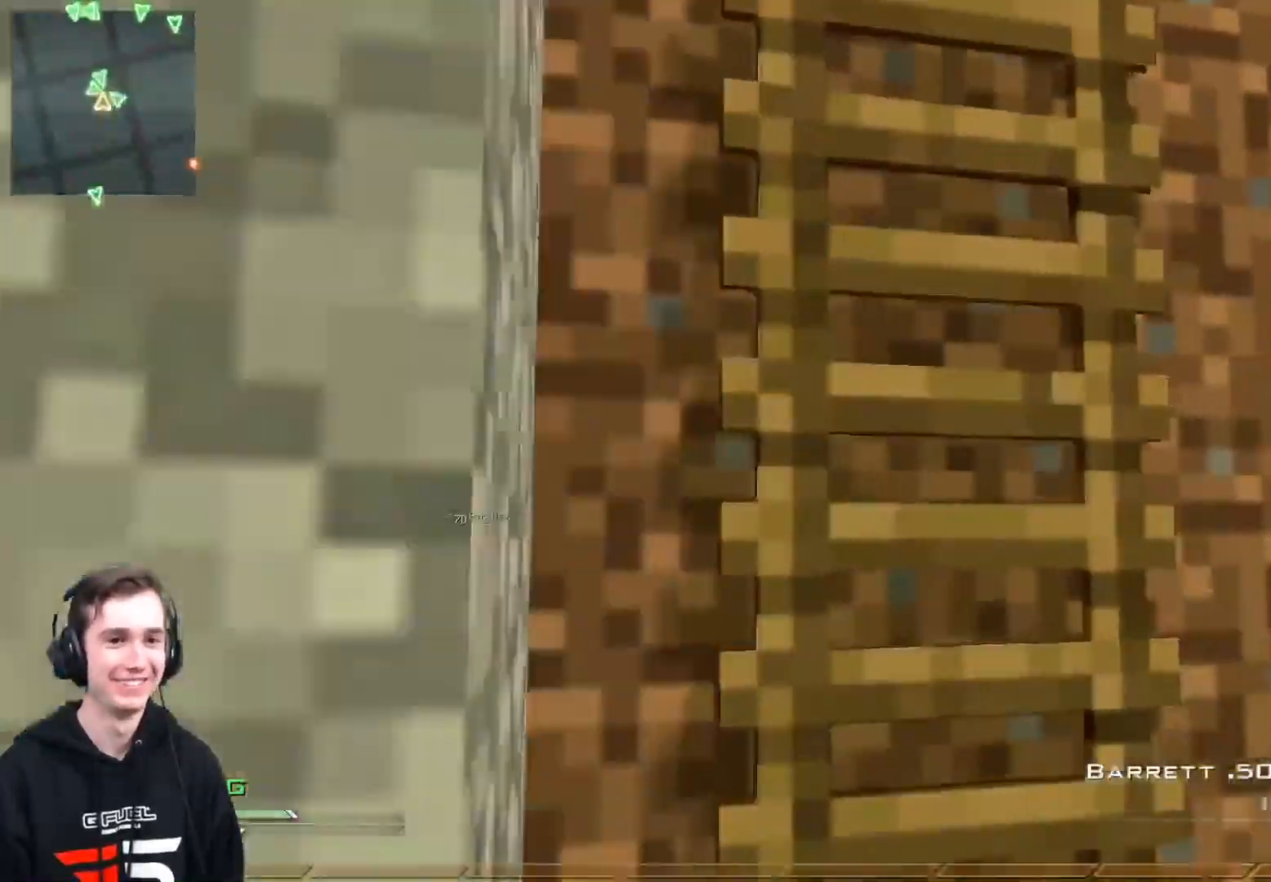
{"buttons": [], "left_stick": "up", "right_stick": "center", "events": [[67, "Y", "up"], [84, "right_stick", "up"], [167, "left_stick", "up"], [167, "right_stick", "down"], [384, "right_stick", "center"]]}
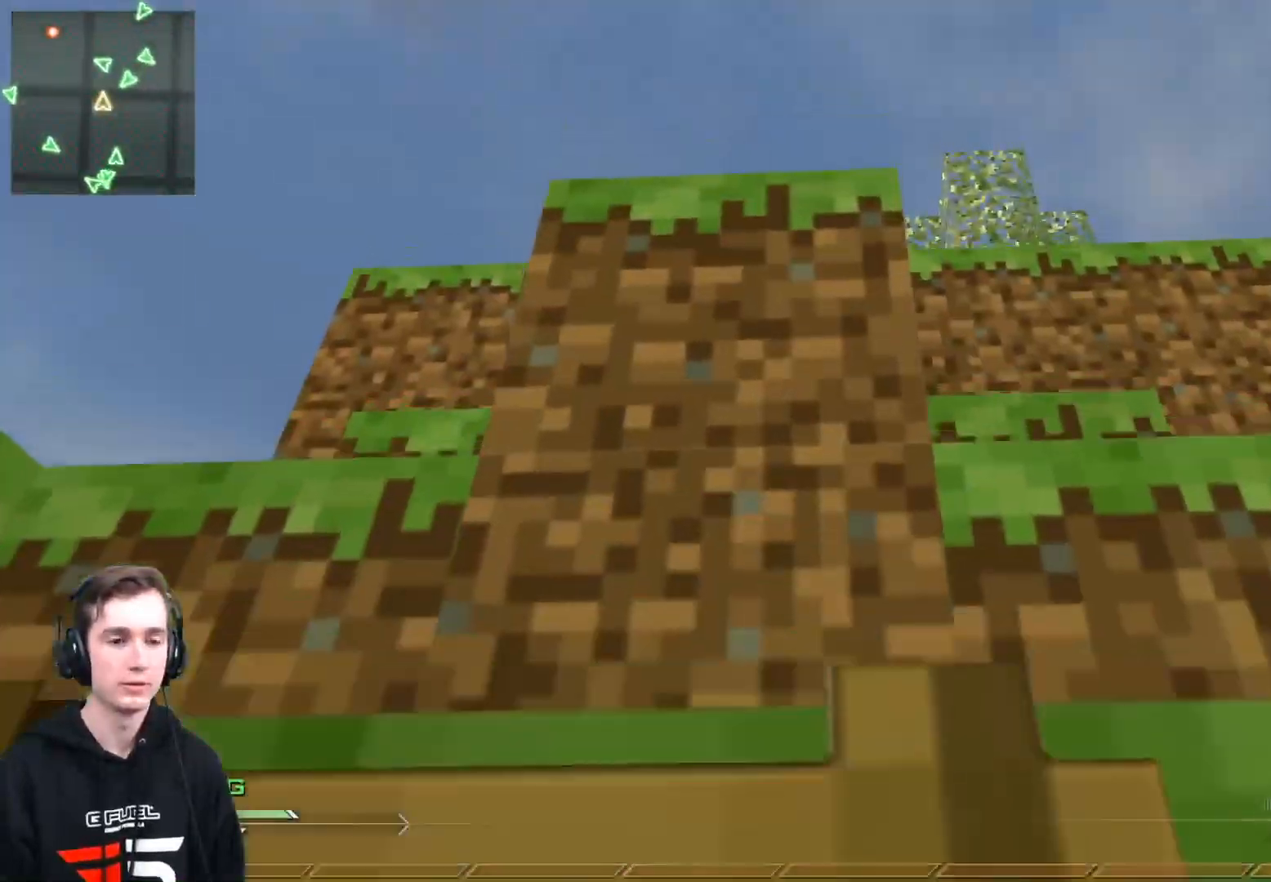
{"buttons": [], "left_stick": "up", "right_stick": "down", "events": [[183, "right_stick", "down"], [350, "right_stick", "center"], [483, "right_stick", "down"]]}
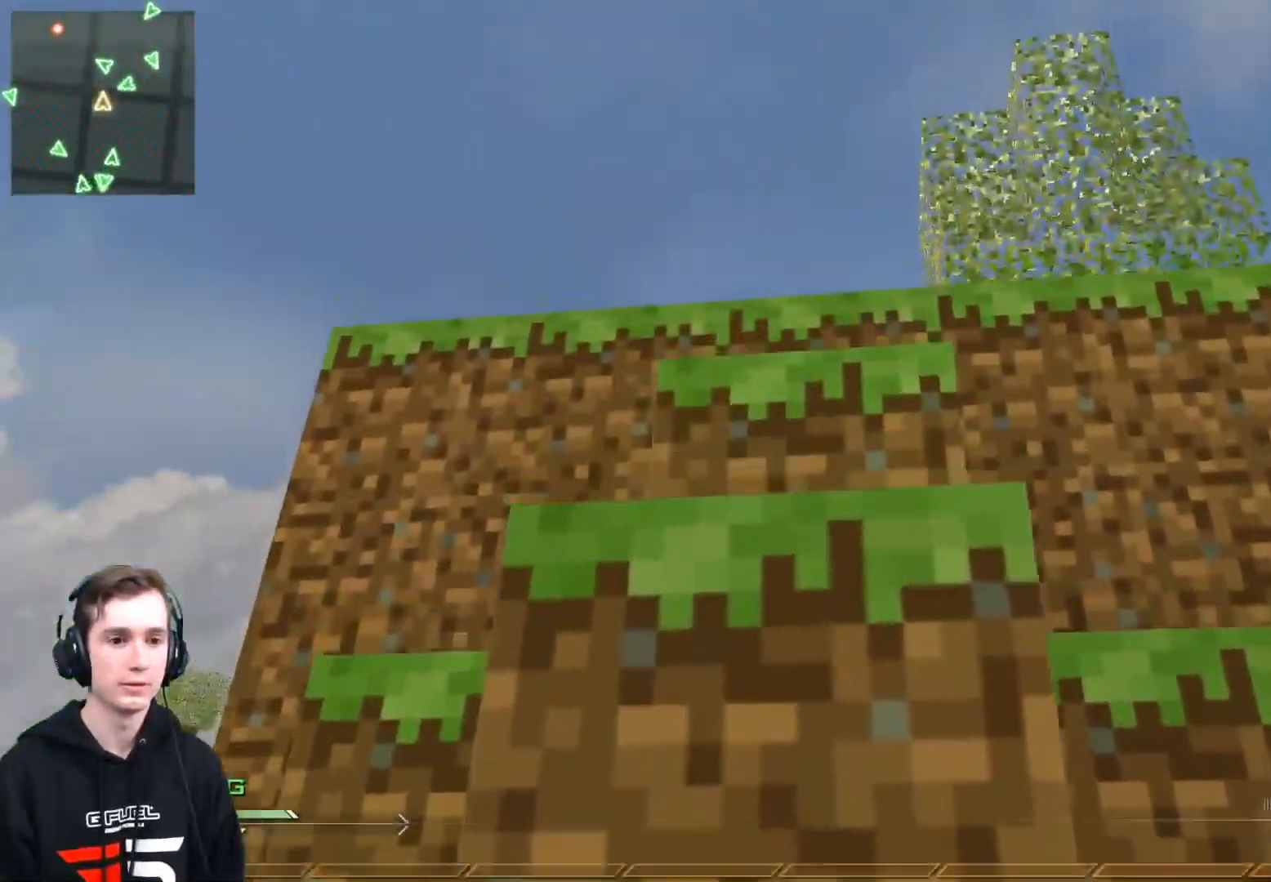
{"buttons": ["A"], "left_stick": "up", "right_stick": "center", "events": [[117, "left_stick", "up-right"], [134, "right_stick", "center"], [417, "A", "down"], [451, "left_stick", "up"]]}
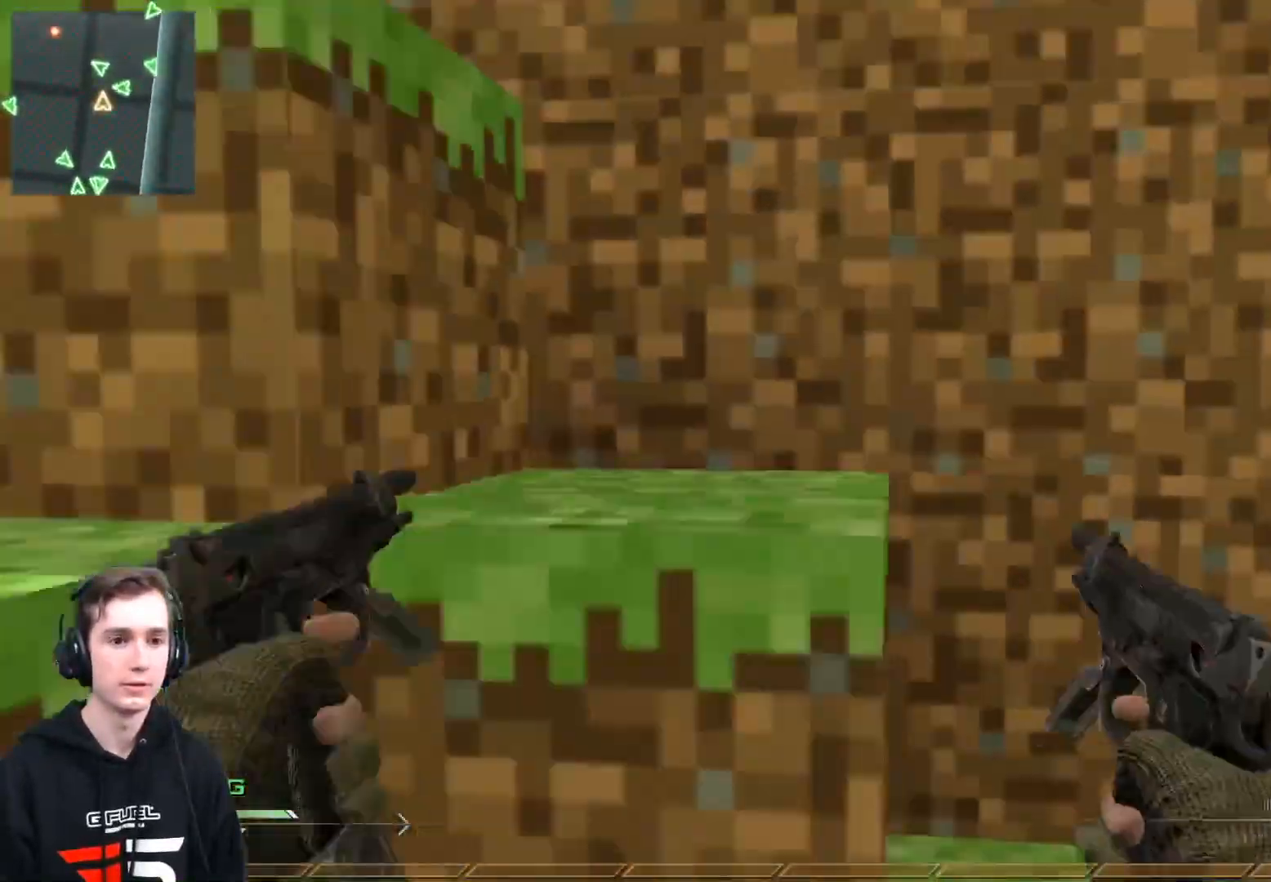
{"buttons": ["A"], "left_stick": "up-right", "right_stick": "center", "events": [[50, "A", "up"], [100, "left_stick", "up-left"], [183, "right_stick", "left"], [350, "right_stick", "center"], [383, "left_stick", "up-right"], [417, "A", "down"]]}
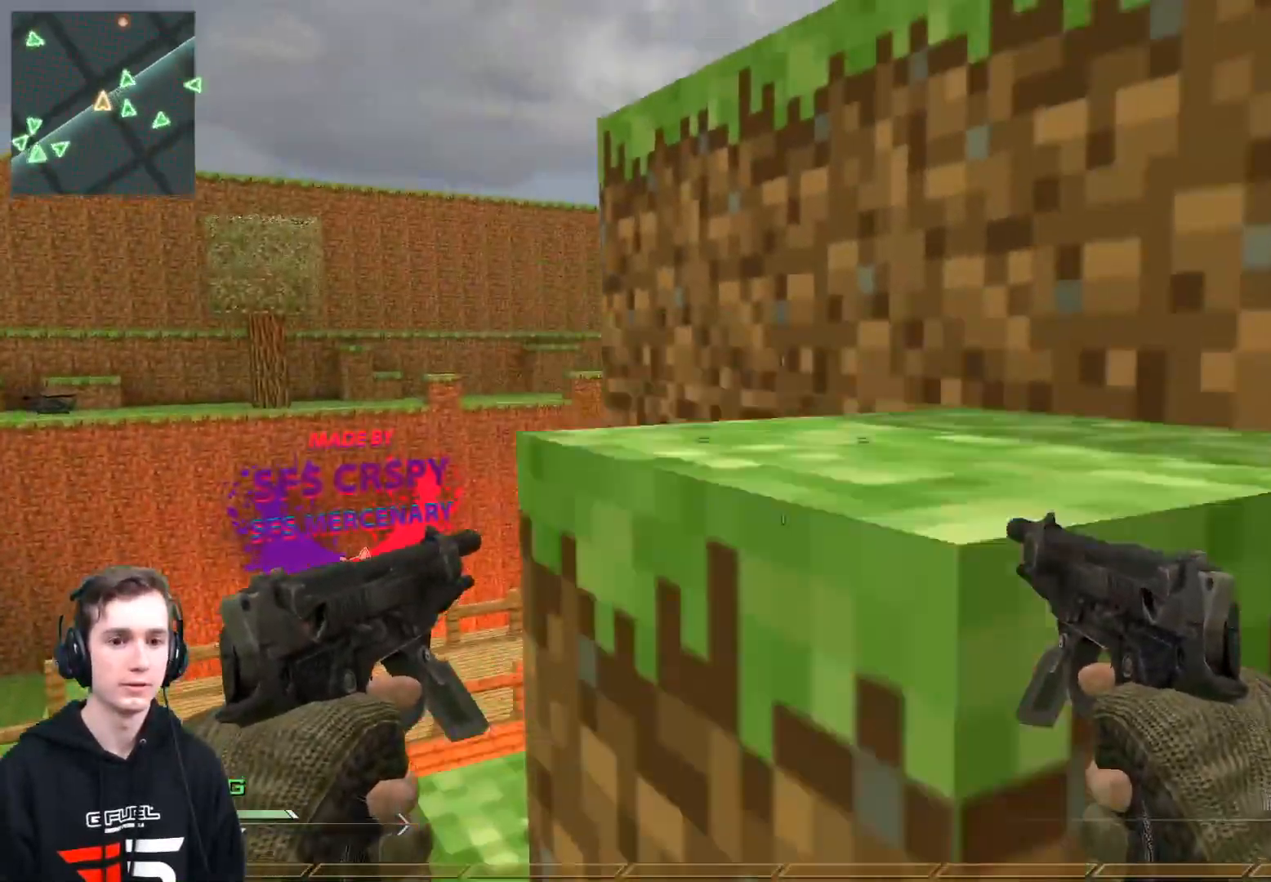
{"buttons": [], "left_stick": "center", "right_stick": "center", "events": [[17, "A", "up"], [100, "A", "down"], [184, "A", "up"], [367, "right_stick", "down-right"], [417, "left_stick", "center"], [417, "right_stick", "center"]]}
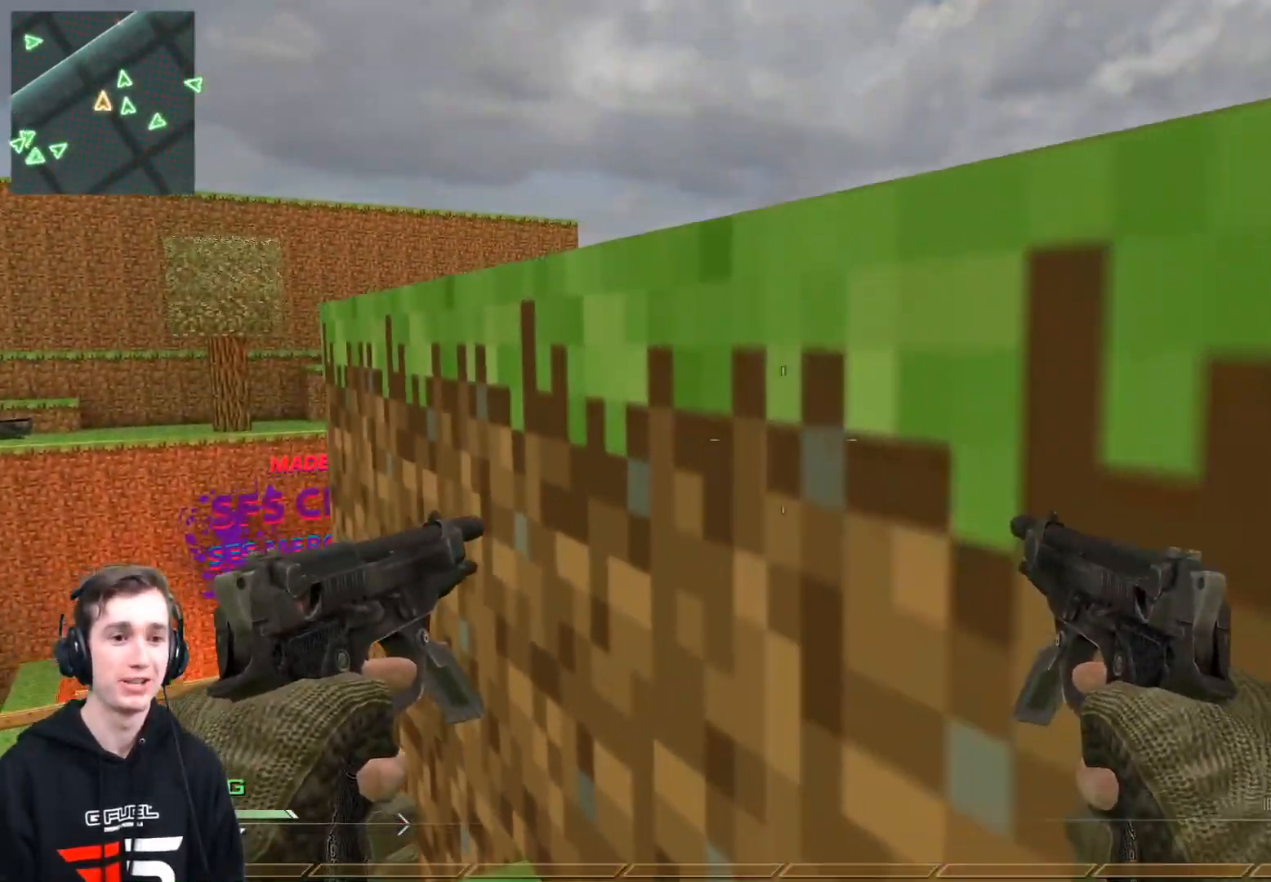
{"buttons": [], "left_stick": "center", "right_stick": "down-right", "events": [[33, "A", "down"], [33, "left_stick", "up"], [116, "A", "up"], [200, "A", "down"], [267, "A", "up"], [267, "left_stick", "up-right"], [383, "left_stick", "right"], [400, "right_stick", "down-right"], [483, "left_stick", "center"]]}
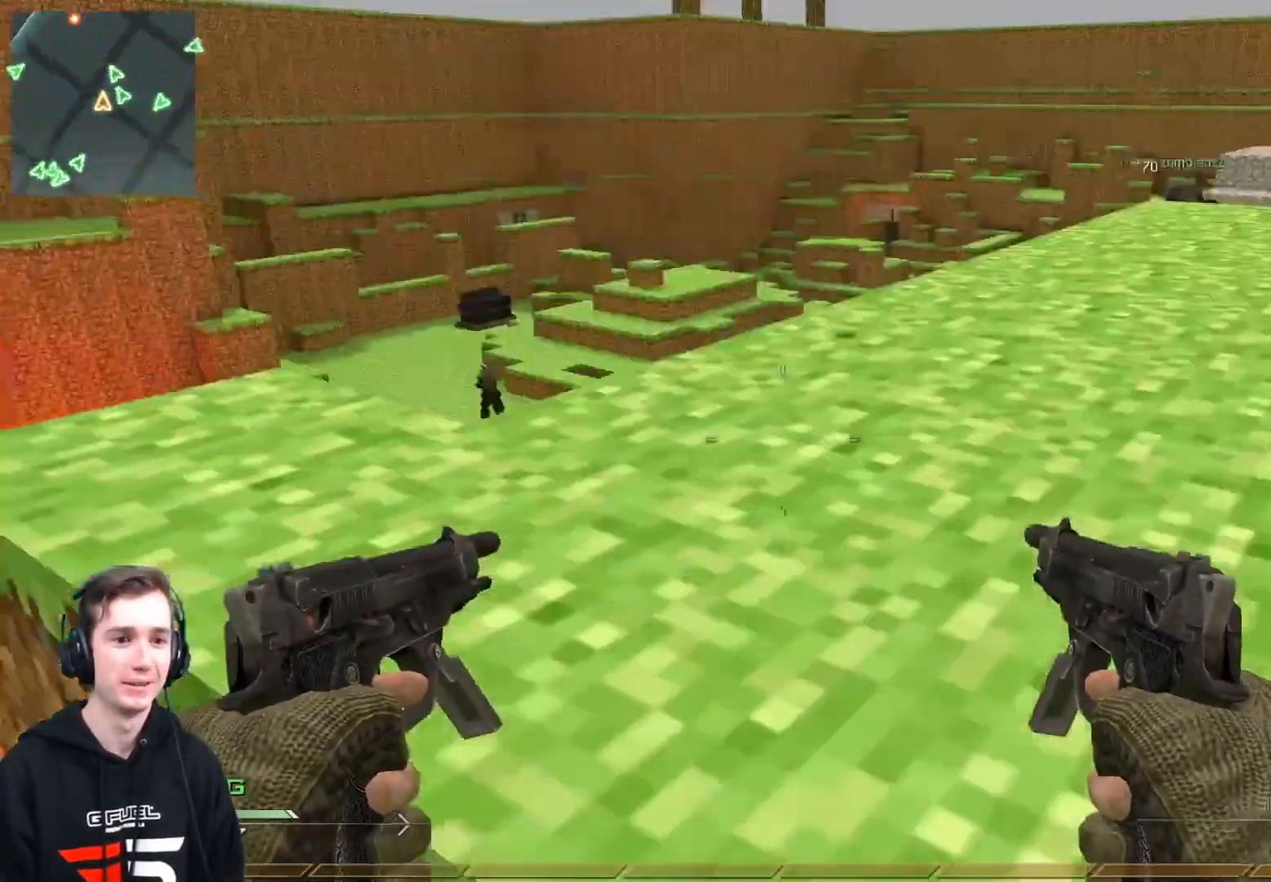
{"buttons": [], "left_stick": "up-right", "right_stick": "center", "events": [[17, "right_stick", "center"], [100, "left_stick", "up"], [167, "A", "down"], [250, "A", "up"], [284, "left_stick", "up-right"], [317, "right_stick", "left"], [351, "L1", "down"], [434, "right_stick", "center"], [501, "L1", "up"]]}
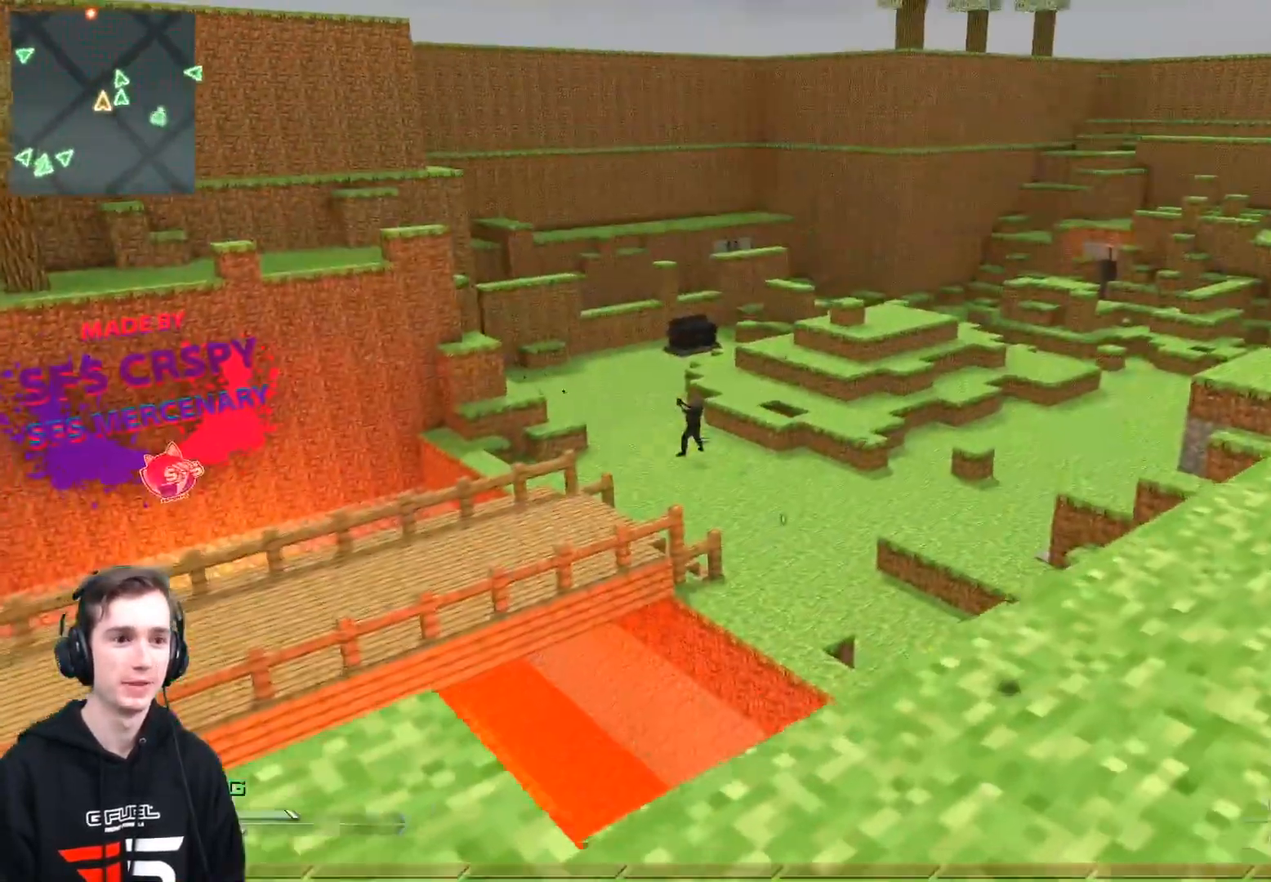
{"buttons": [], "left_stick": "down-right", "right_stick": "left", "events": [[200, "right_stick", "up"], [283, "right_stick", "center"], [467, "left_stick", "down-right"], [483, "right_stick", "left"]]}
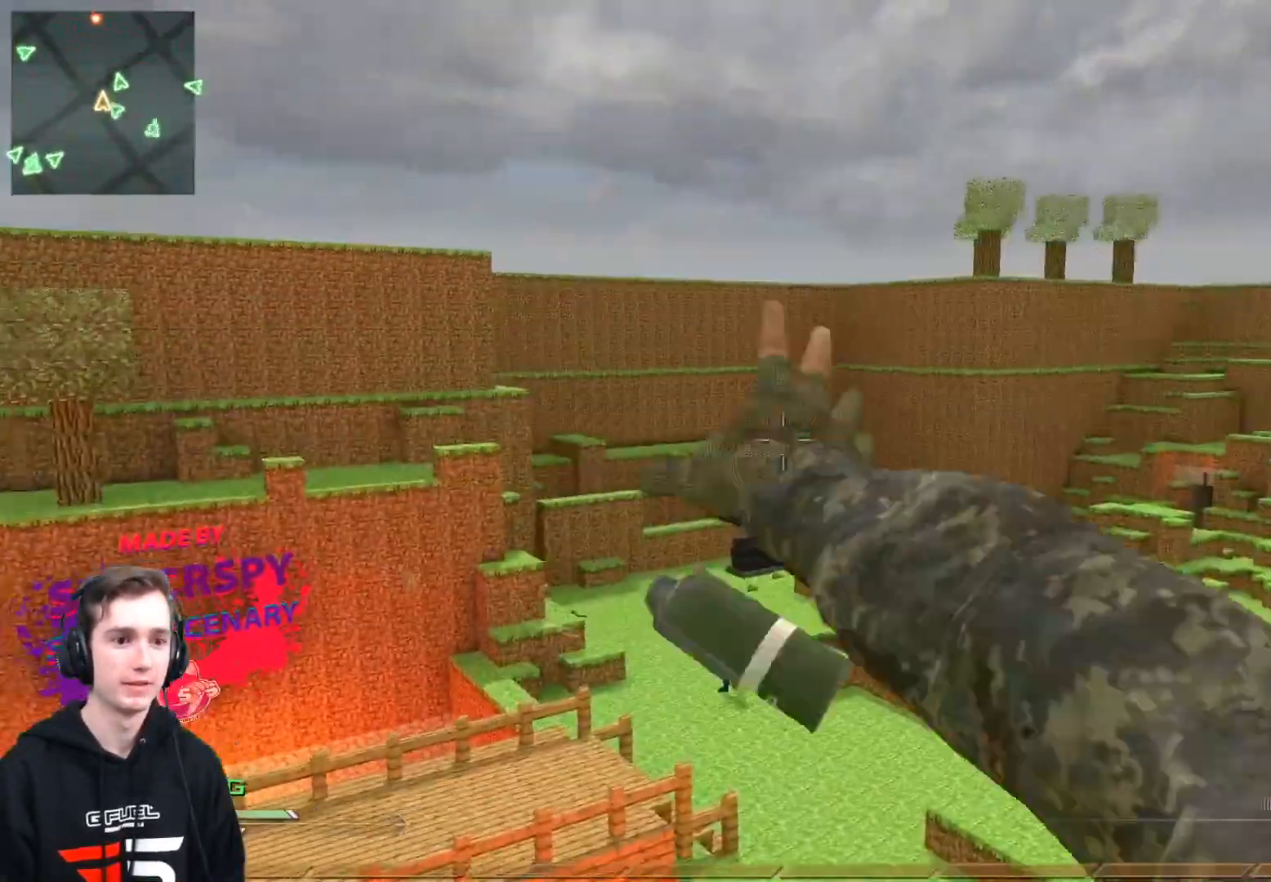
{"buttons": [], "left_stick": "up-right", "right_stick": "center", "events": [[34, "left_stick", "down"], [134, "left_stick", "down-left"], [250, "right_stick", "center"], [467, "left_stick", "up-right"]]}
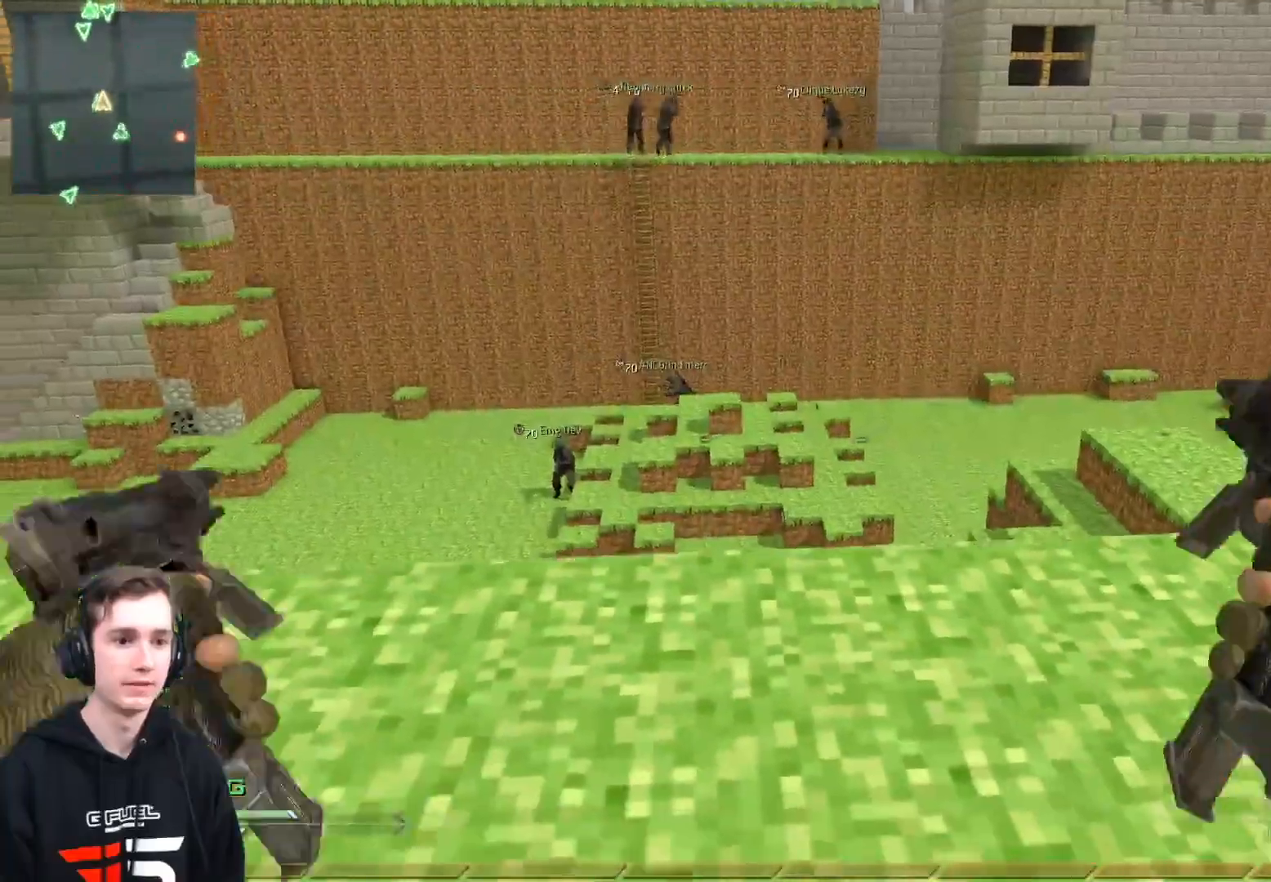
{"buttons": ["A", "L3"], "left_stick": "up", "right_stick": "left", "events": [[50, "right_stick", "up"], [116, "X", "down"], [167, "L3", "down"], [167, "right_stick", "center"], [217, "X", "up"], [217, "left_stick", "up"], [267, "Y", "down"], [333, "right_stick", "left"], [350, "Y", "up"], [450, "A", "down"]]}
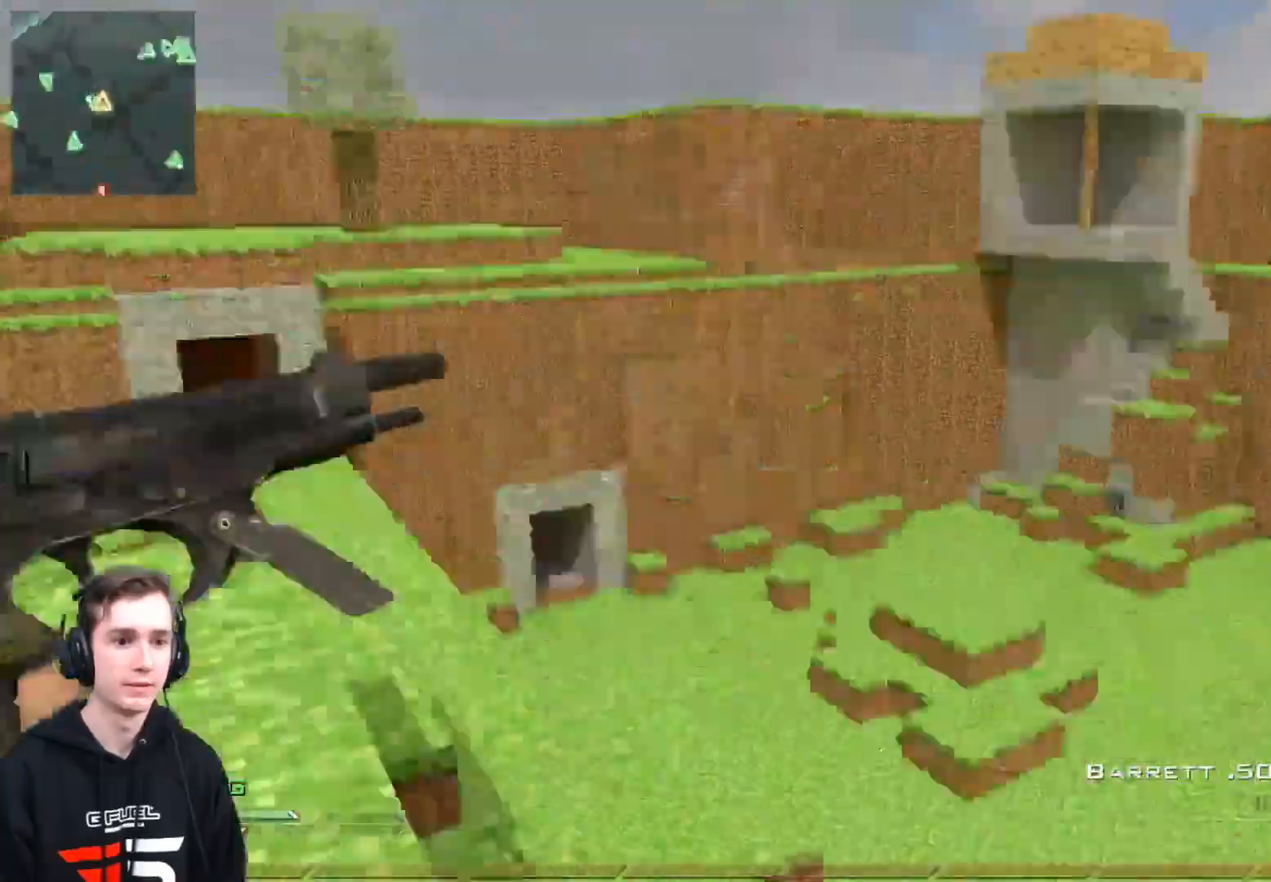
{"buttons": ["L2"], "left_stick": "left", "right_stick": "left", "events": [[50, "A", "up"], [267, "Y", "down"], [284, "L3", "up"], [317, "Y", "up"], [367, "Y", "down"], [367, "left_stick", "left"], [467, "L2", "down"], [467, "Y", "up"]]}
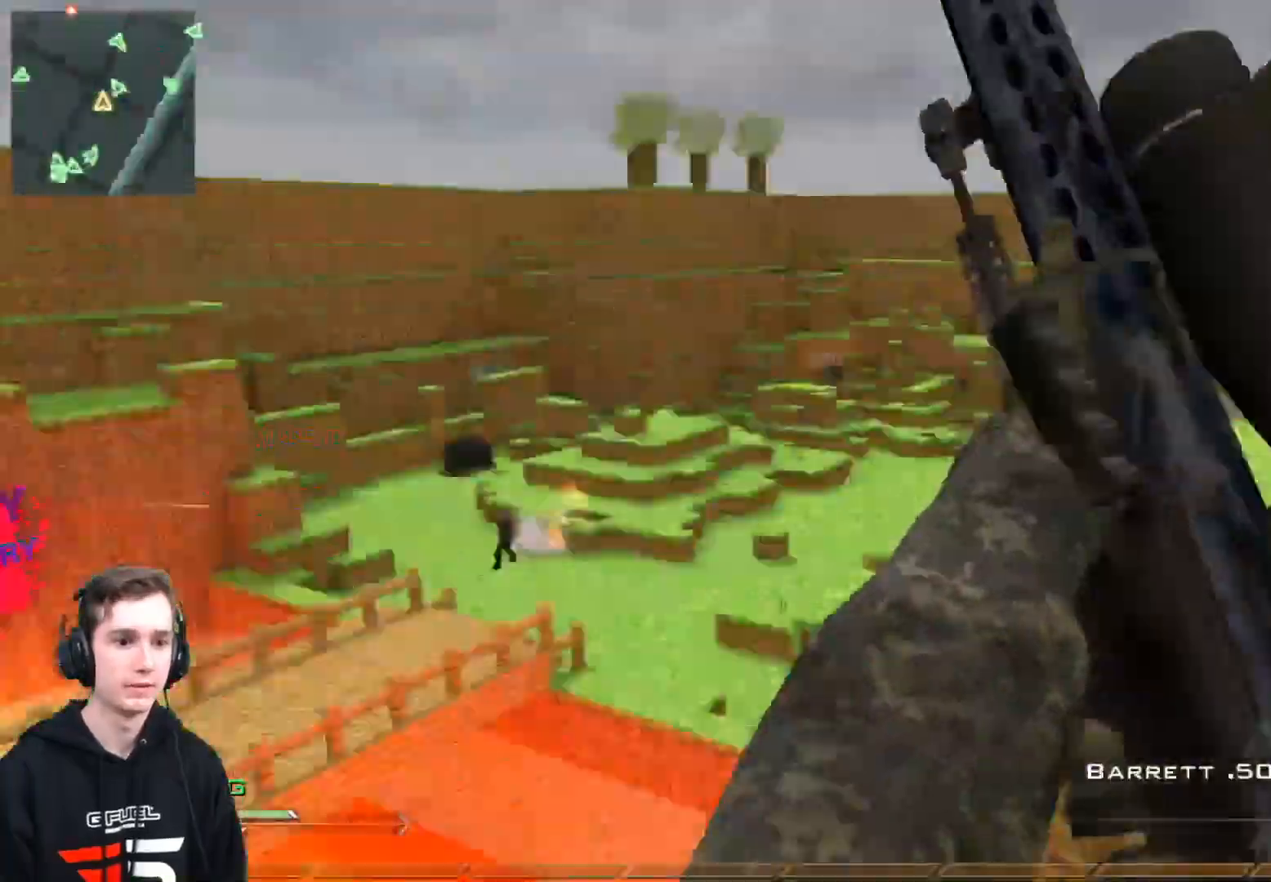
{"buttons": [], "left_stick": "down-right", "right_stick": "center", "events": [[16, "left_stick", "up-left"], [83, "right_stick", "center"], [200, "left_stick", "up-right"], [283, "left_stick", "right"], [300, "L2", "up"], [317, "R2", "down"], [333, "X", "down"], [433, "R2", "up"], [450, "X", "up"], [467, "left_stick", "down-right"]]}
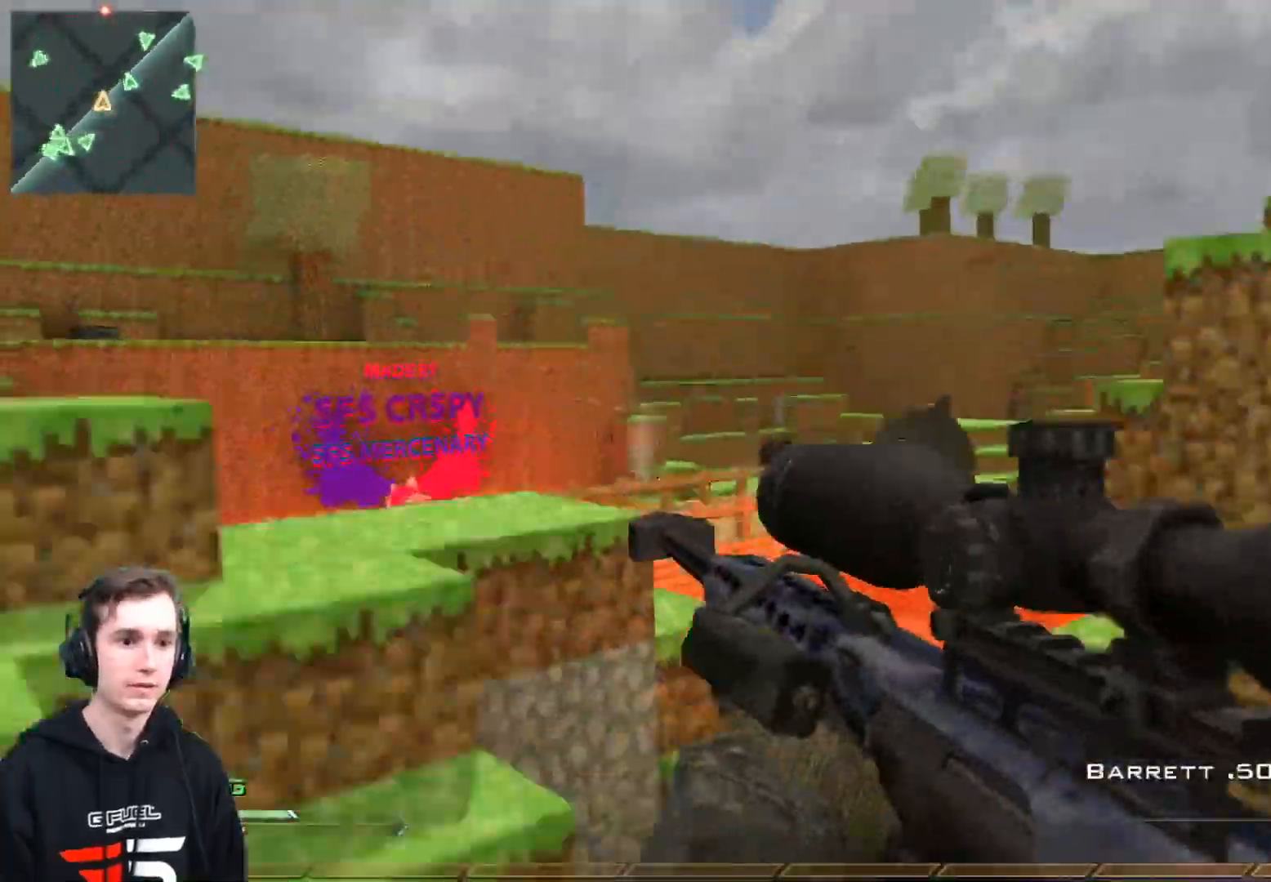
{"buttons": [], "left_stick": "down", "right_stick": "center", "events": [[250, "right_stick", "left"], [417, "left_stick", "down"], [484, "right_stick", "center"]]}
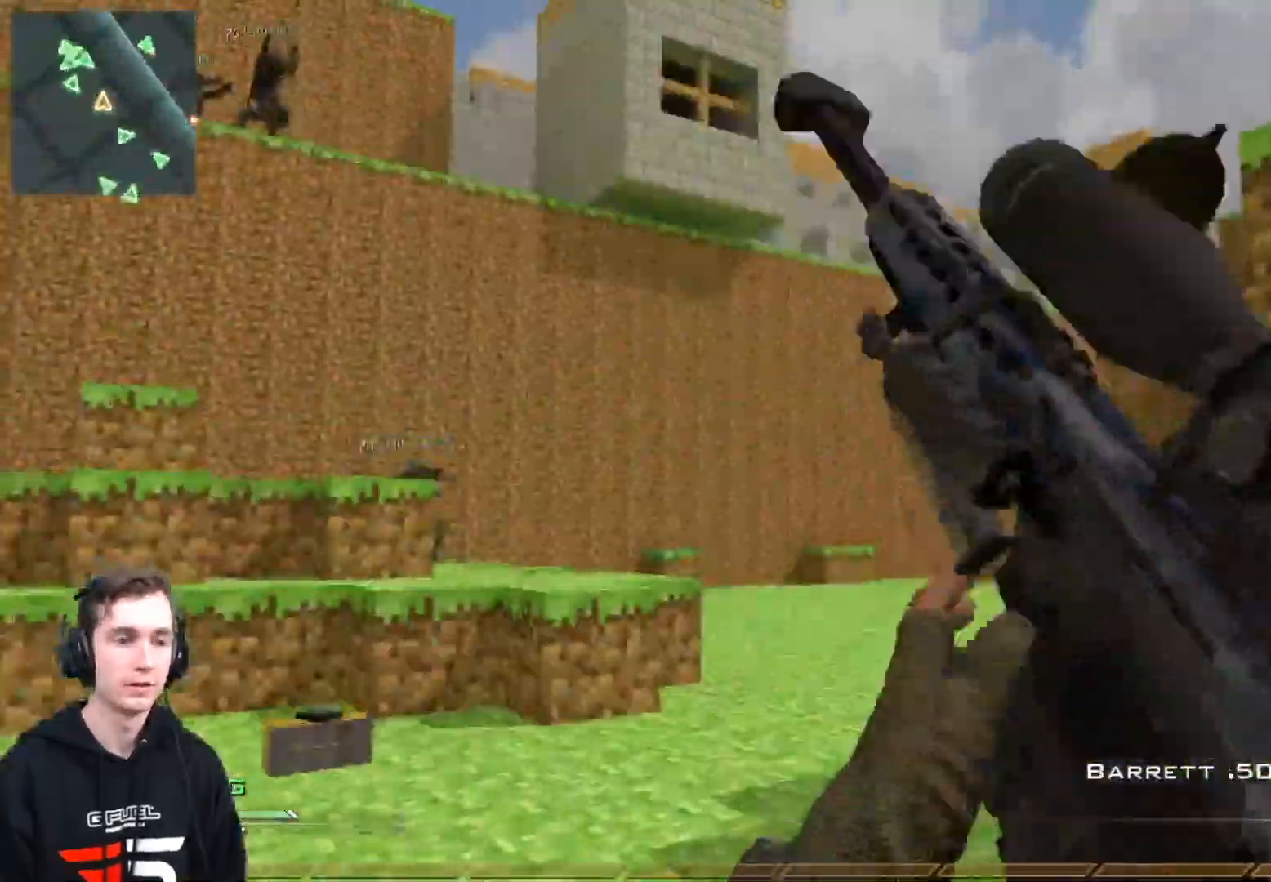
{"buttons": [], "left_stick": "down-right", "right_stick": "center", "events": [[66, "Y", "down"], [116, "Y", "up"], [217, "left_stick", "down-right"], [350, "right_stick", "up-left"], [467, "right_stick", "center"]]}
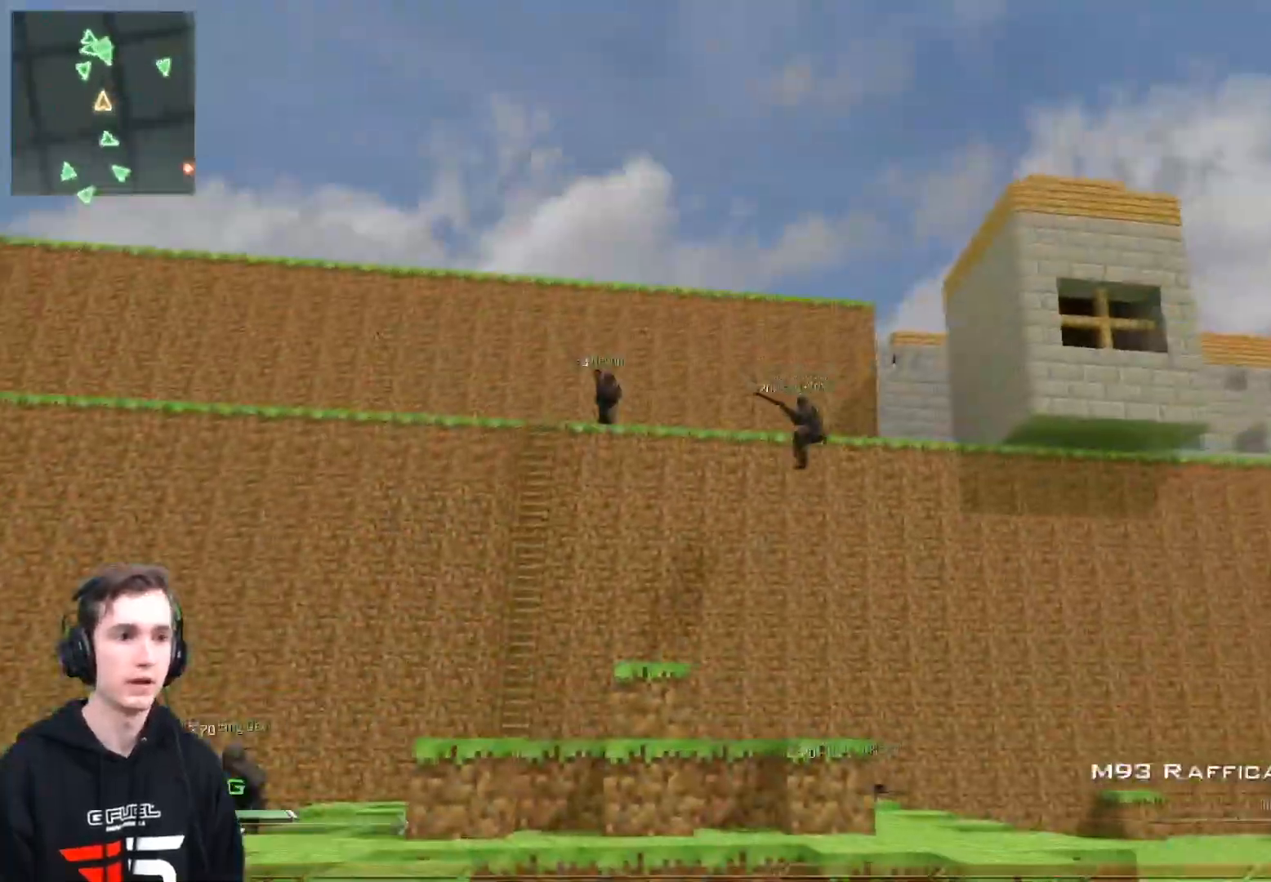
{"buttons": [], "left_stick": "down", "right_stick": "down", "events": [[150, "left_stick", "down"], [451, "right_stick", "down"]]}
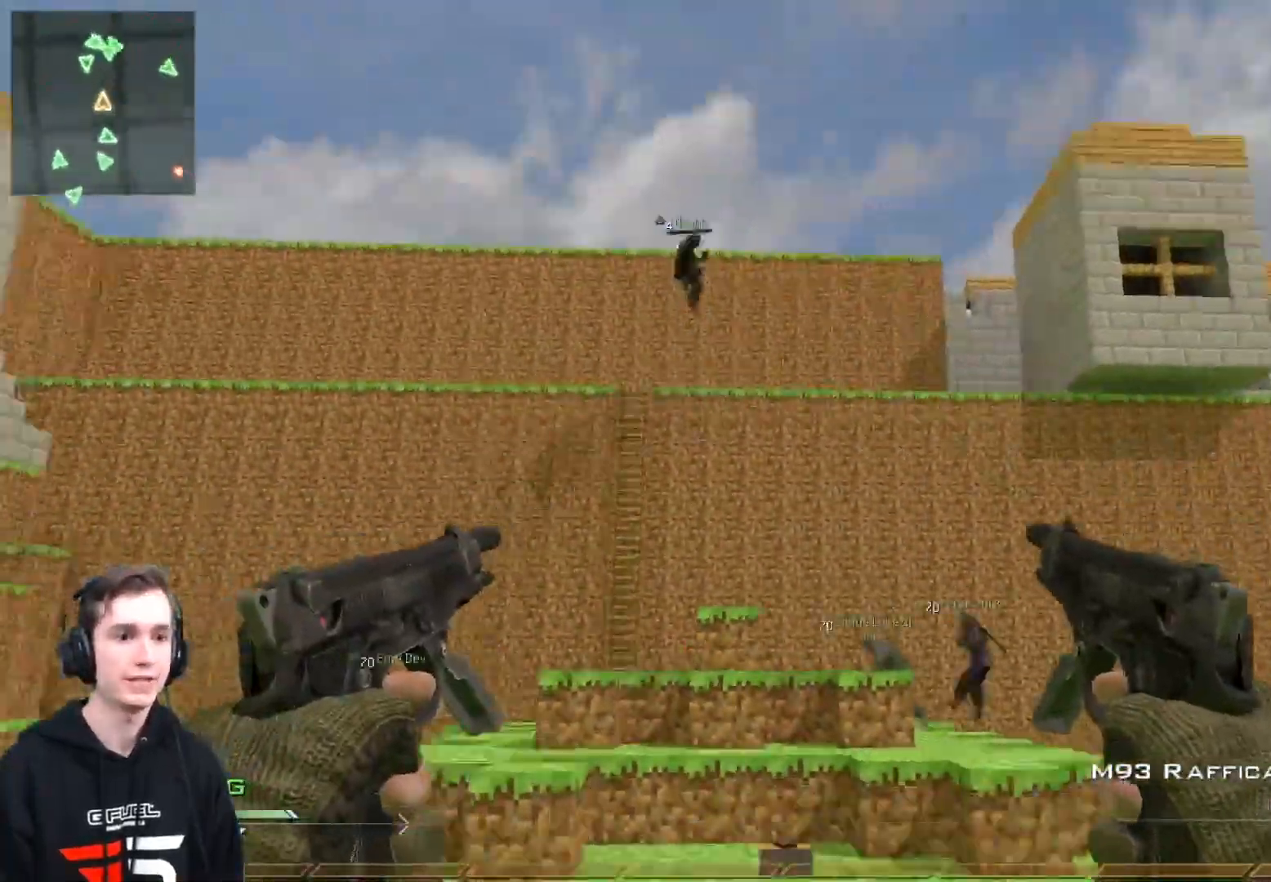
{"buttons": [], "left_stick": "down", "right_stick": "center", "events": [[50, "right_stick", "center"], [166, "left_stick", "down-right"], [467, "left_stick", "down"]]}